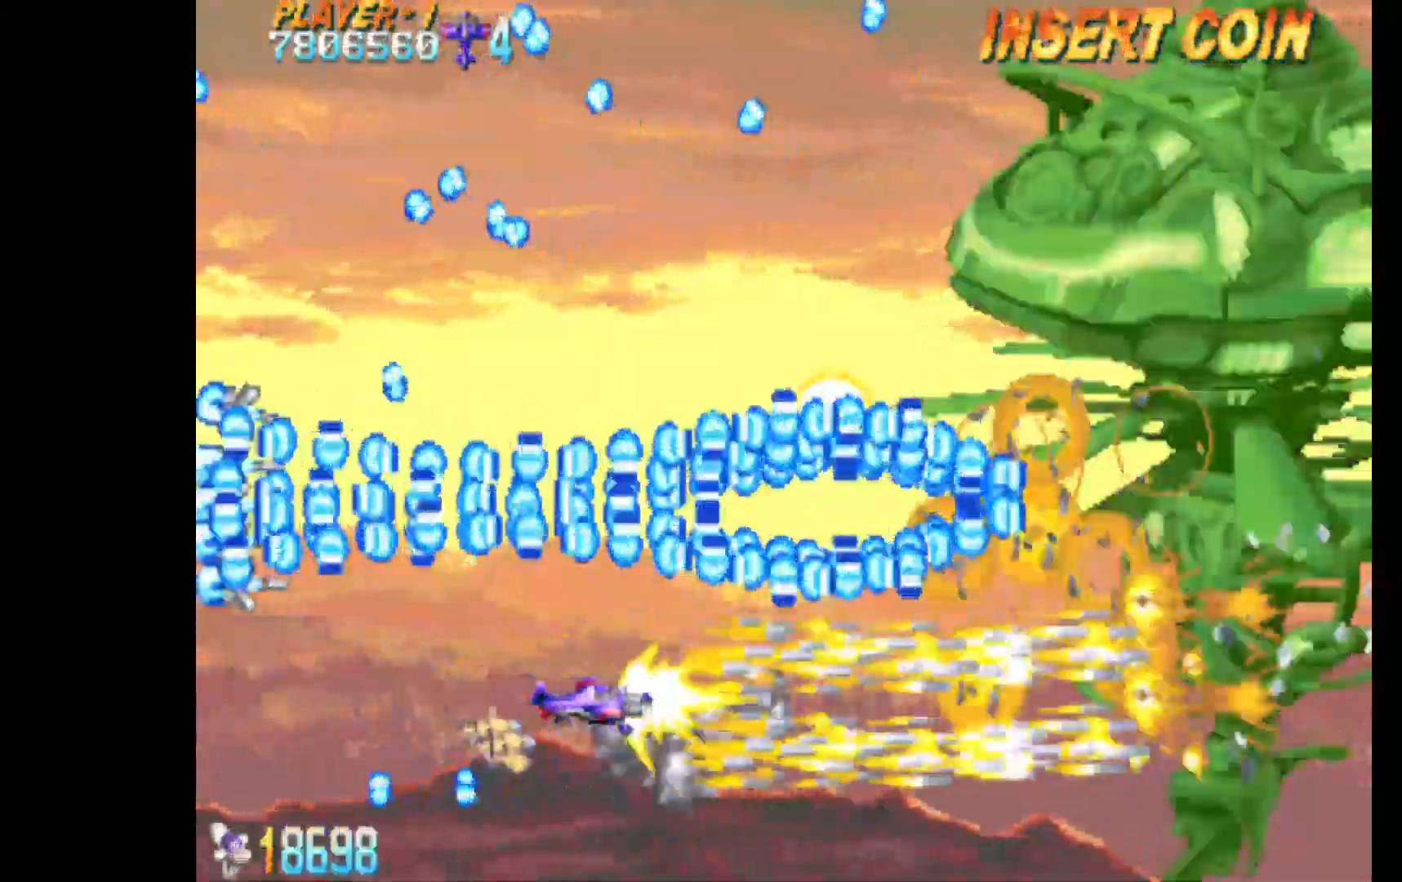
Gameplay with keyboard; each line is a JSON object with the keys held at the frame after it. "events" lists presses ("down") and releases ("up") of "c", "d", "down", "left", "q", "right", "s", "shift", "space", "up", "w" and "x" between this image and that frame as [ms after this image, input, new state], when the widget could be followed in between. No other keys are recorded. Mouse input is not recorded.
{"keys": ["c", "down", "right"], "events": [[50, "down", "down"], [200, "down", "up"], [433, "down", "down"]]}
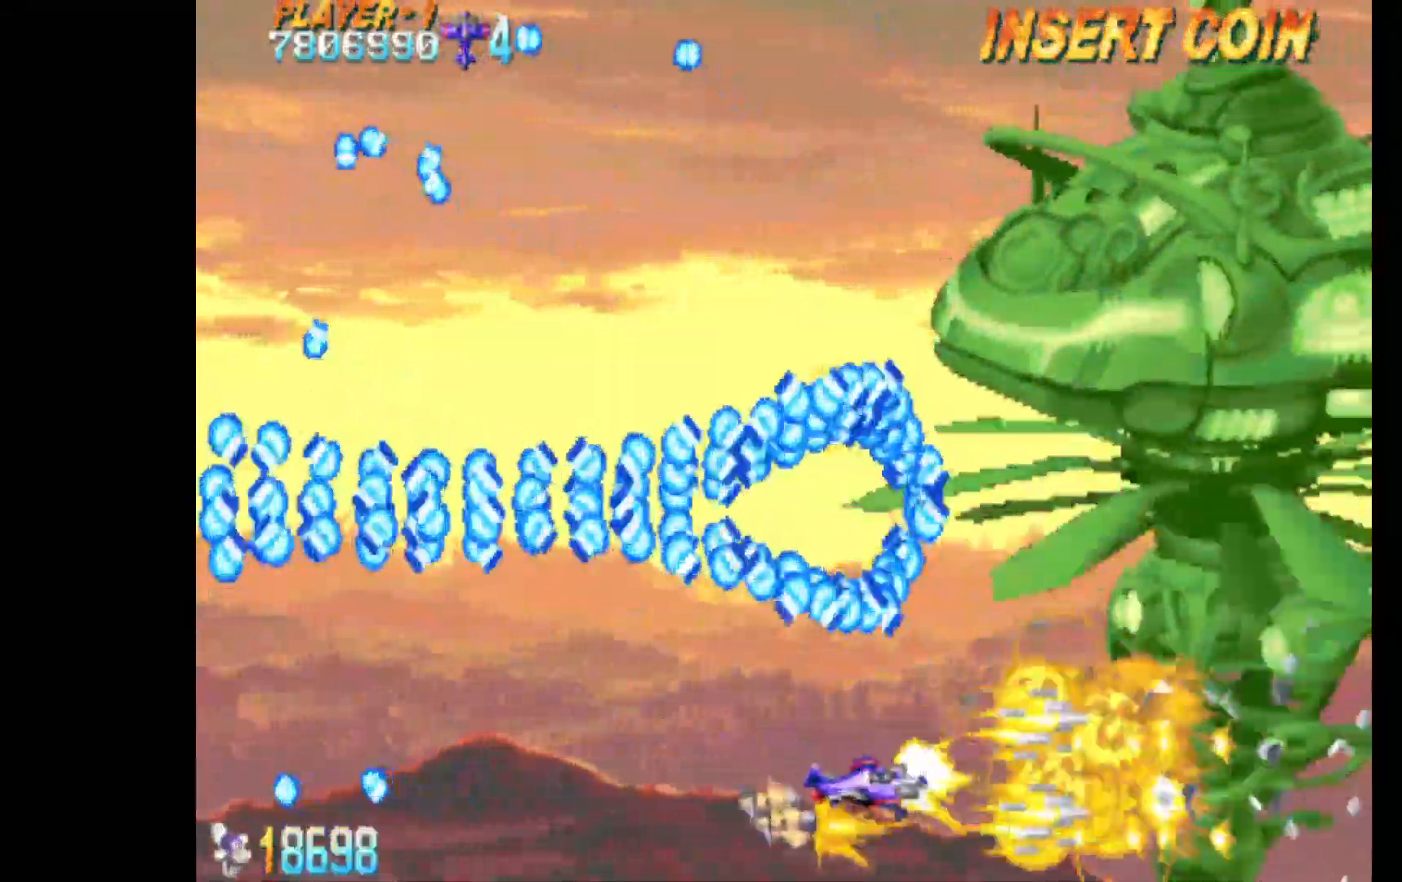
{"keys": ["c"], "events": [[17, "down", "up"], [250, "right", "up"], [300, "left", "down"], [350, "left", "up"]]}
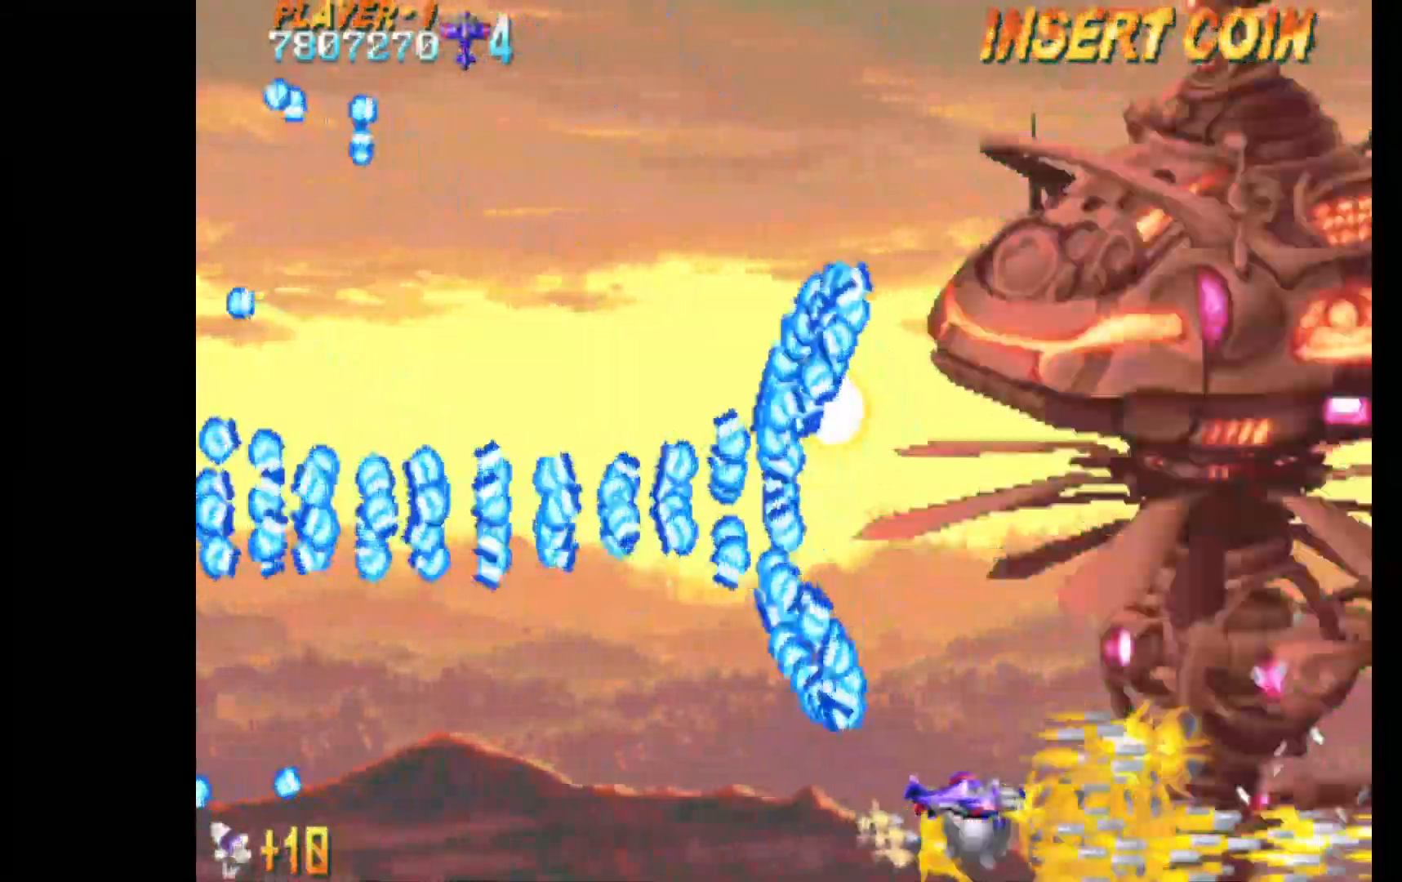
{"keys": ["c", "right"], "events": [[183, "down", "down"], [217, "right", "down"], [267, "down", "up"], [267, "right", "up"], [500, "right", "down"]]}
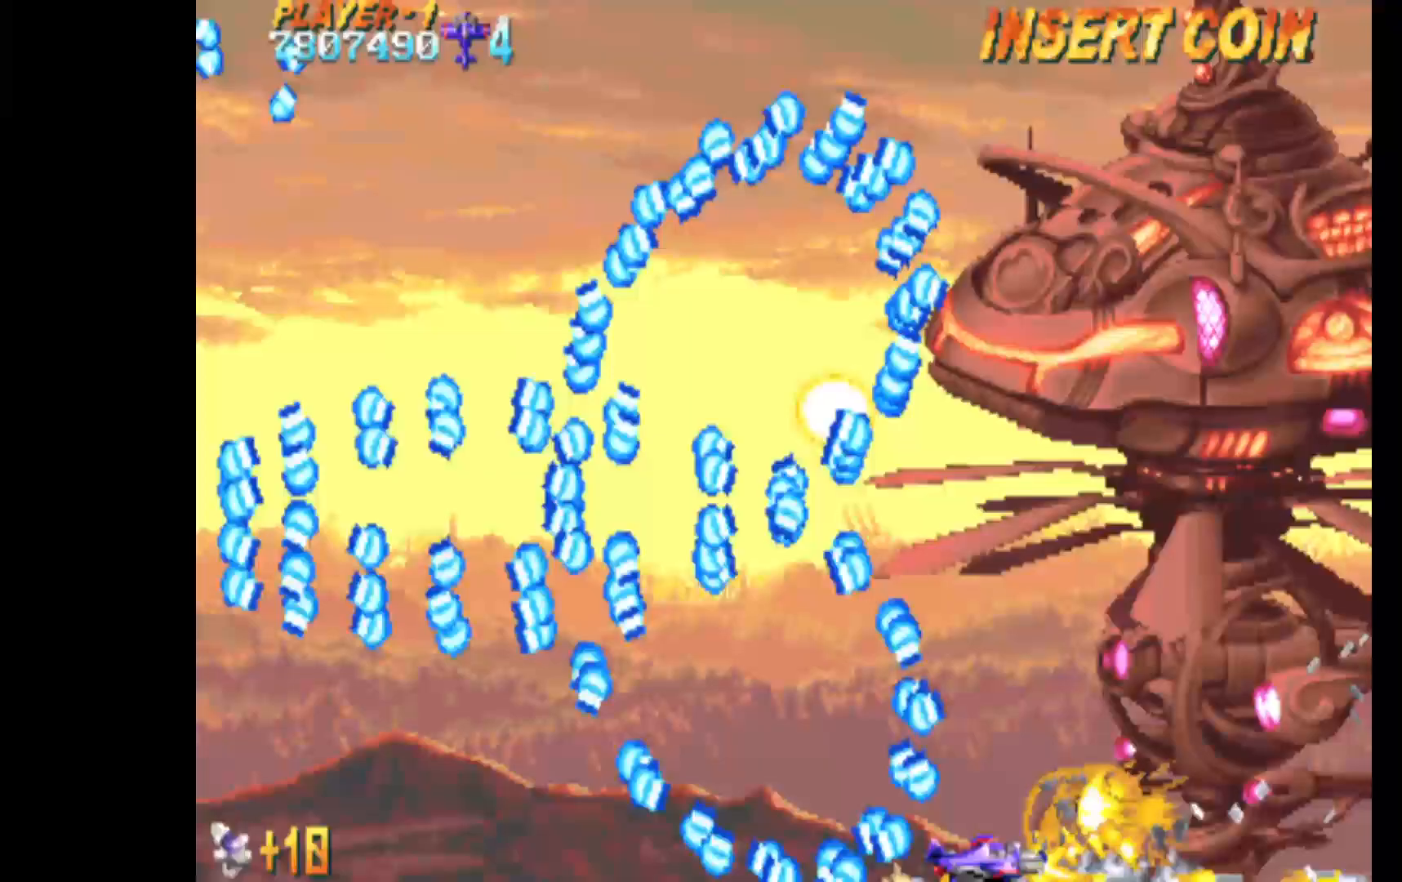
{"keys": ["c", "left"], "events": [[100, "right", "up"], [383, "left", "down"]]}
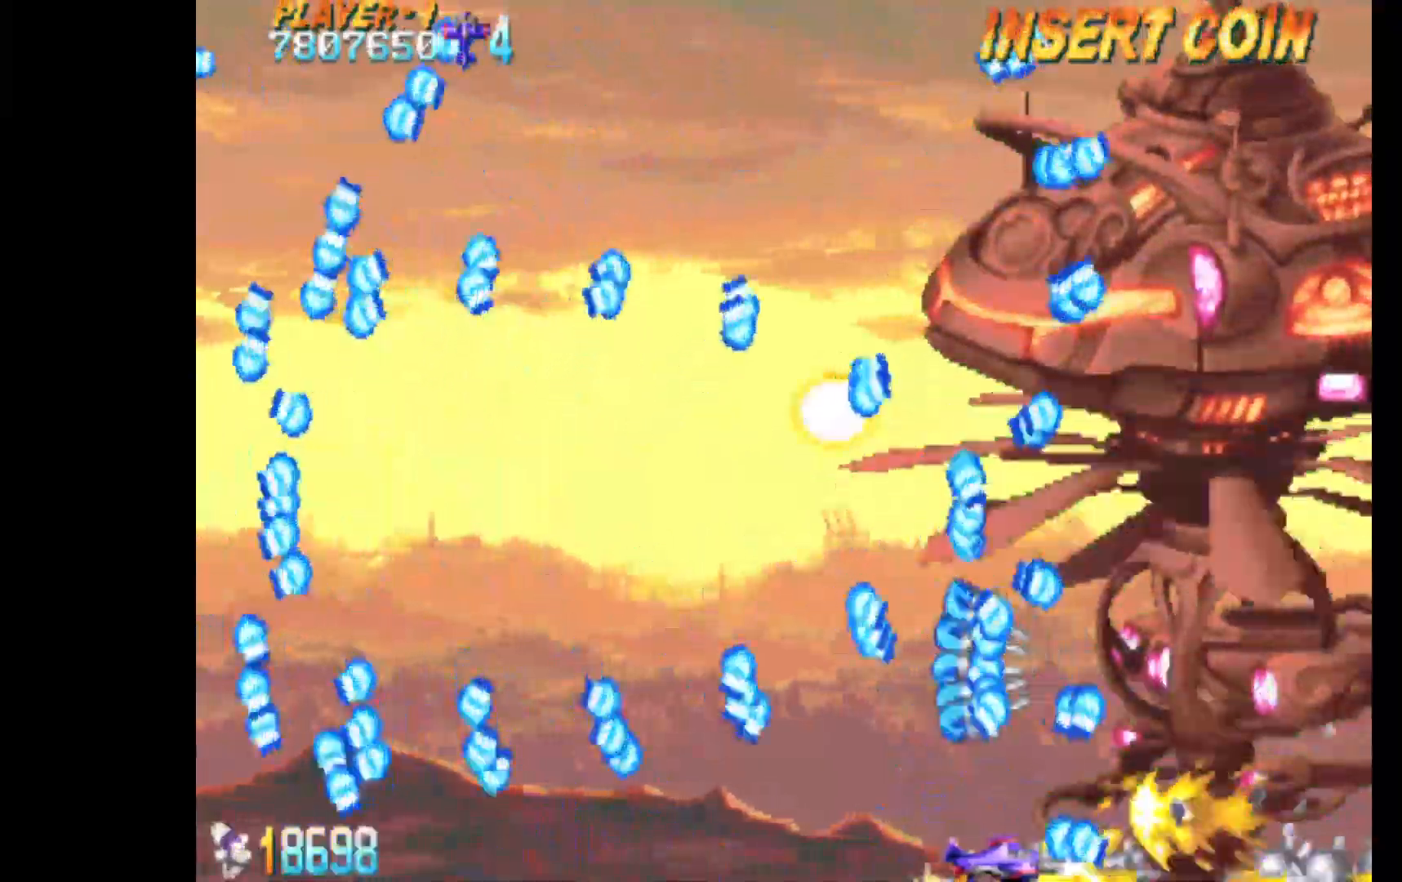
{"keys": ["c"], "events": [[117, "left", "up"], [300, "right", "down"], [483, "right", "up"]]}
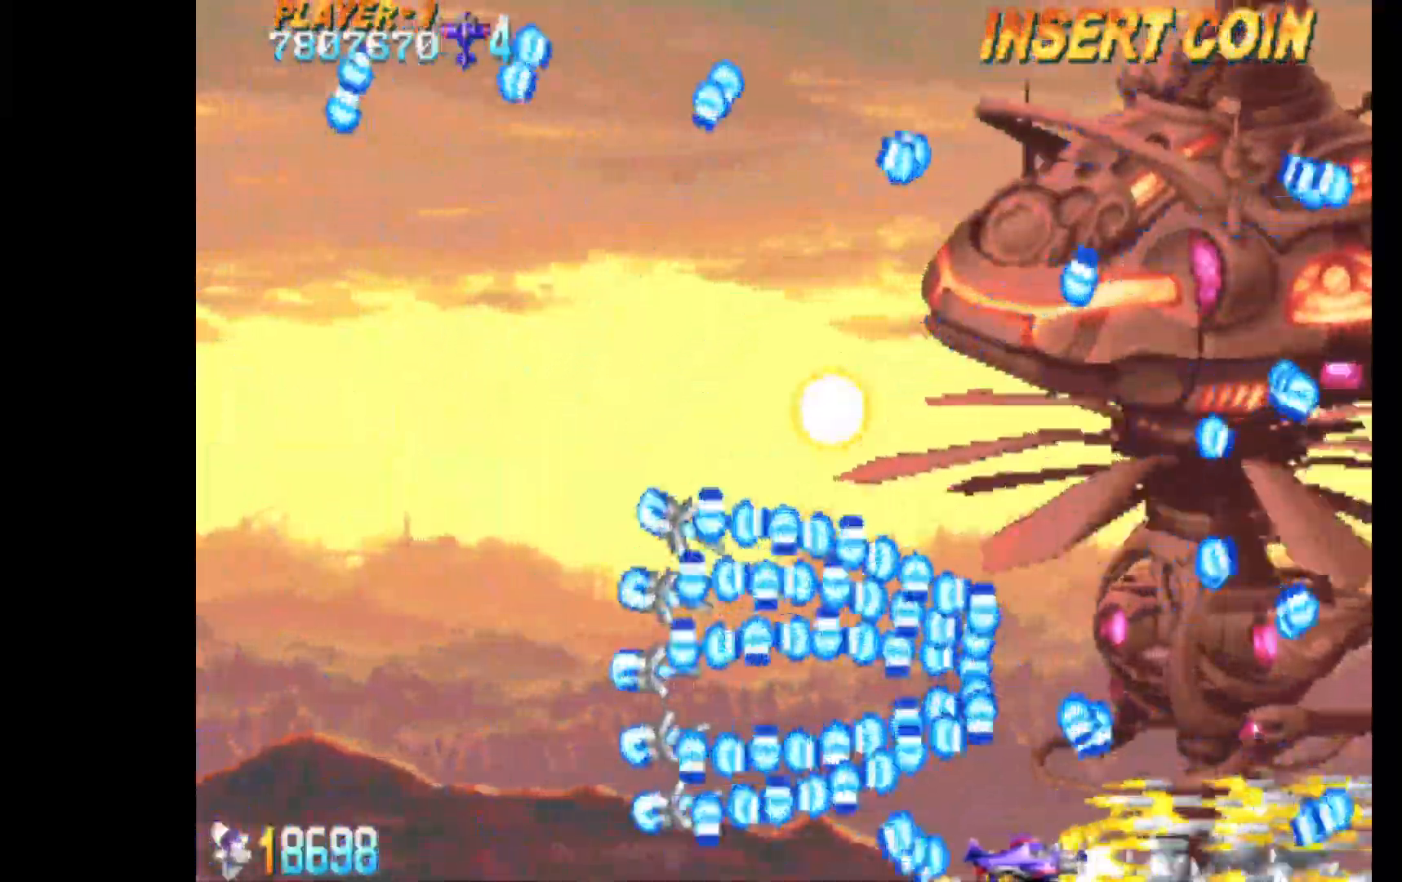
{"keys": ["c"], "events": [[33, "right", "down"], [217, "left", "down"], [217, "right", "up"], [367, "up", "down"], [417, "left", "up"], [500, "up", "up"]]}
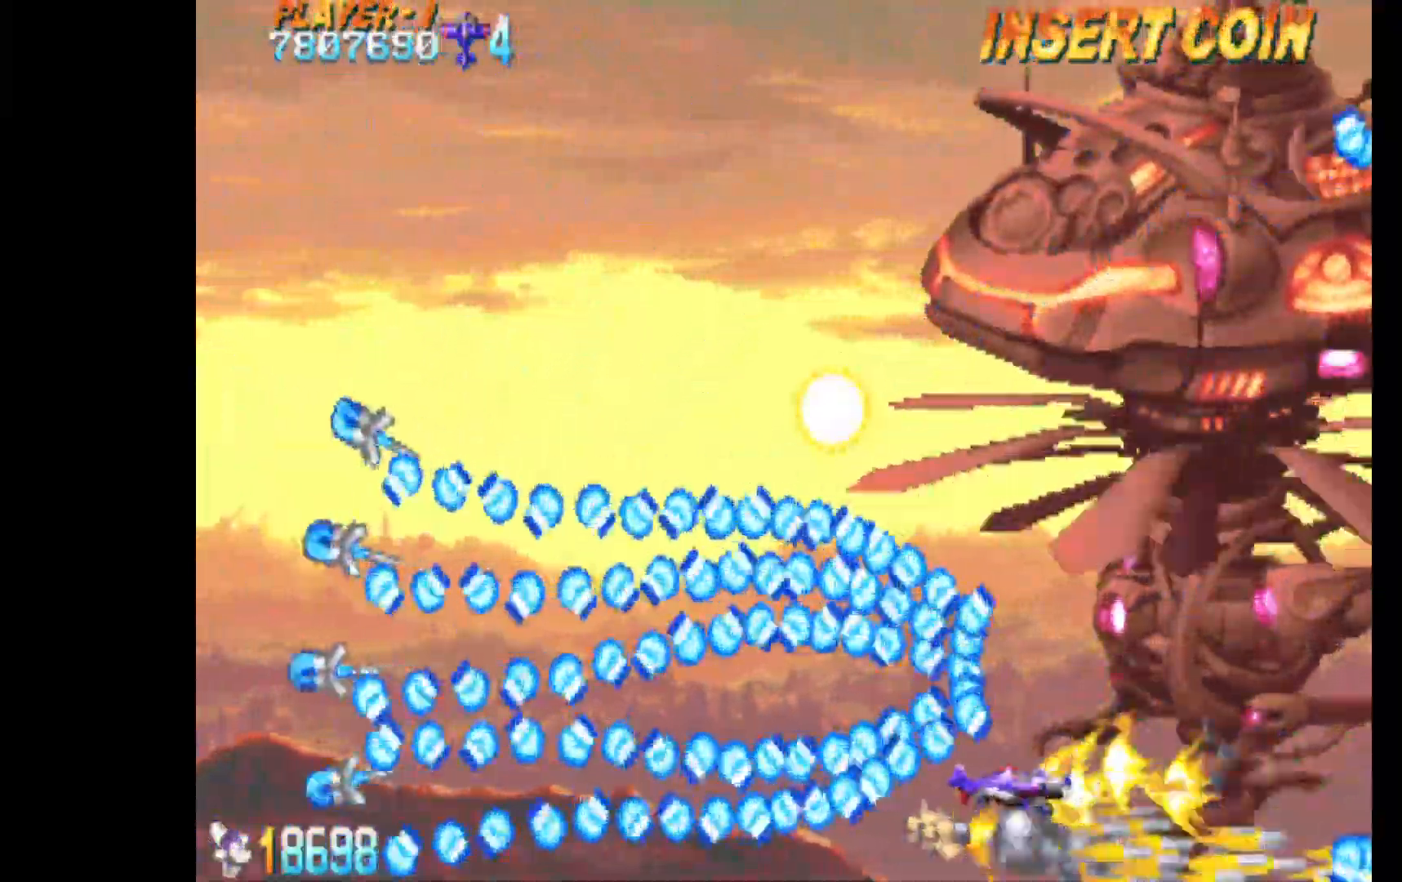
{"keys": ["c"], "events": []}
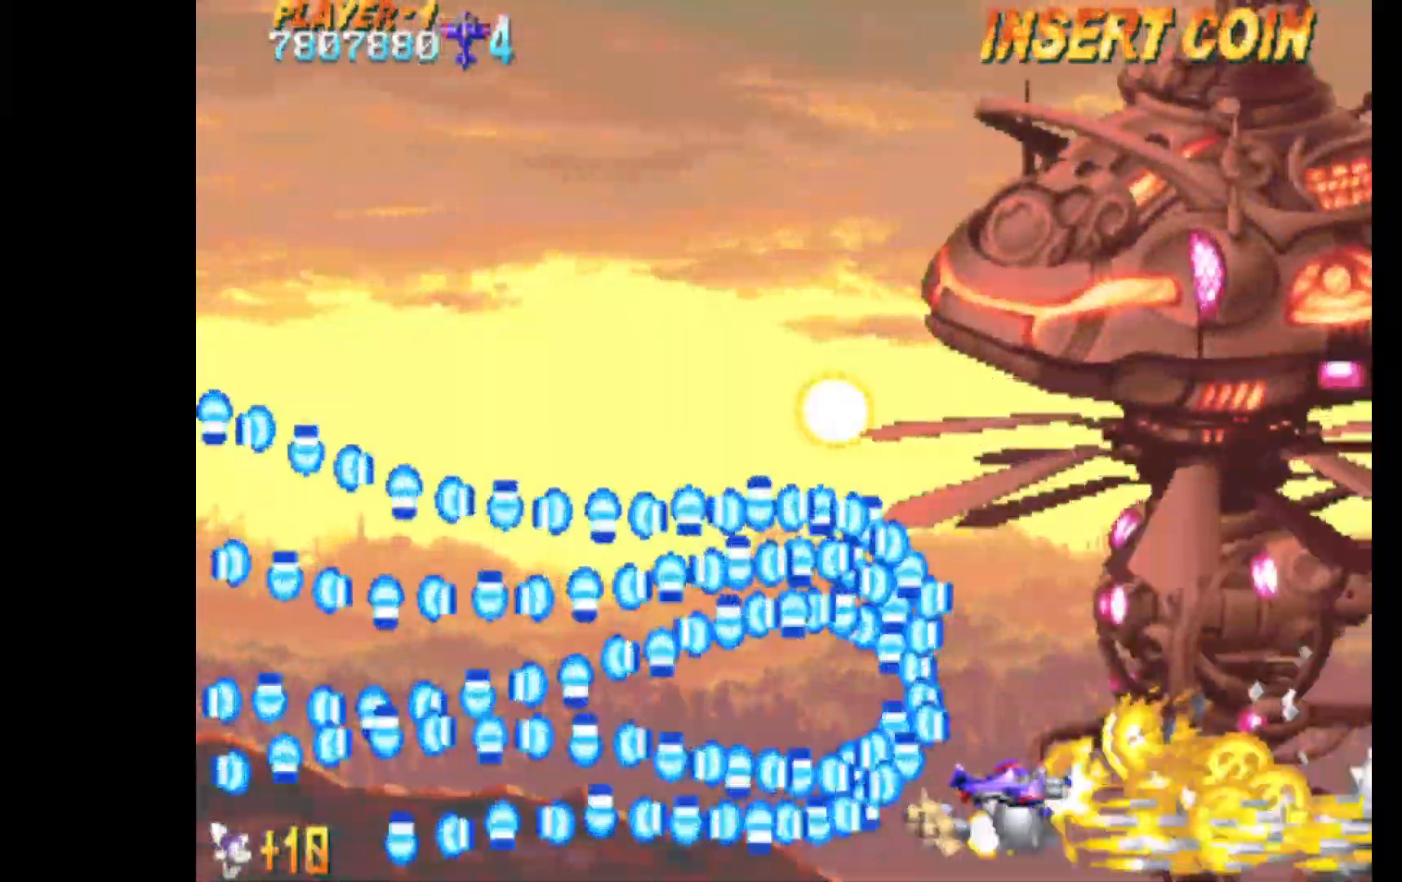
{"keys": ["c"], "events": [[300, "left", "down"], [400, "left", "up"], [400, "up", "down"], [483, "up", "up"]]}
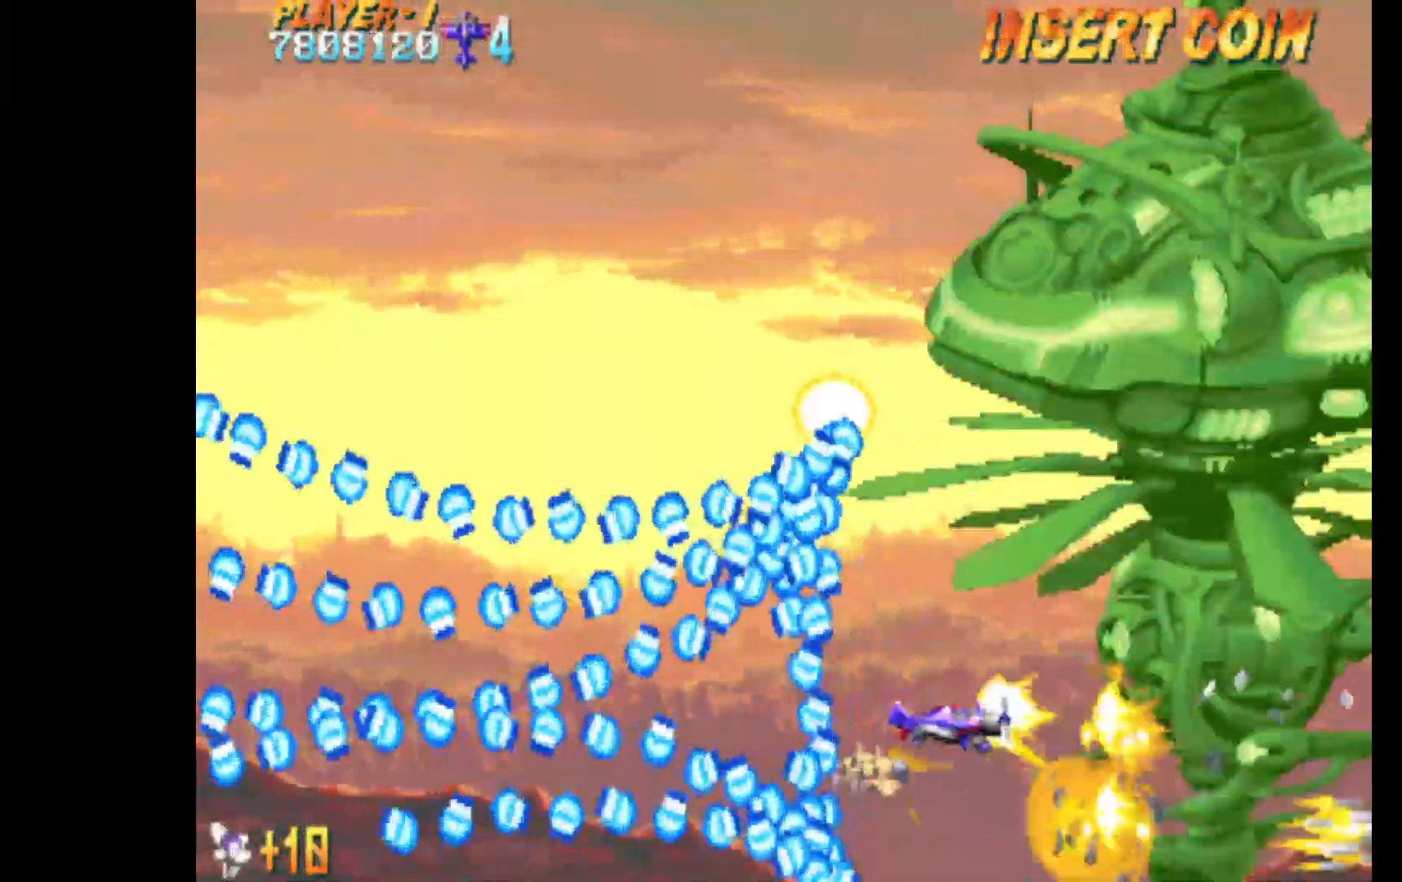
{"keys": ["c", "left", "q"], "events": [[267, "left", "down"], [317, "left", "up"], [450, "left", "down"], [500, "q", "down"]]}
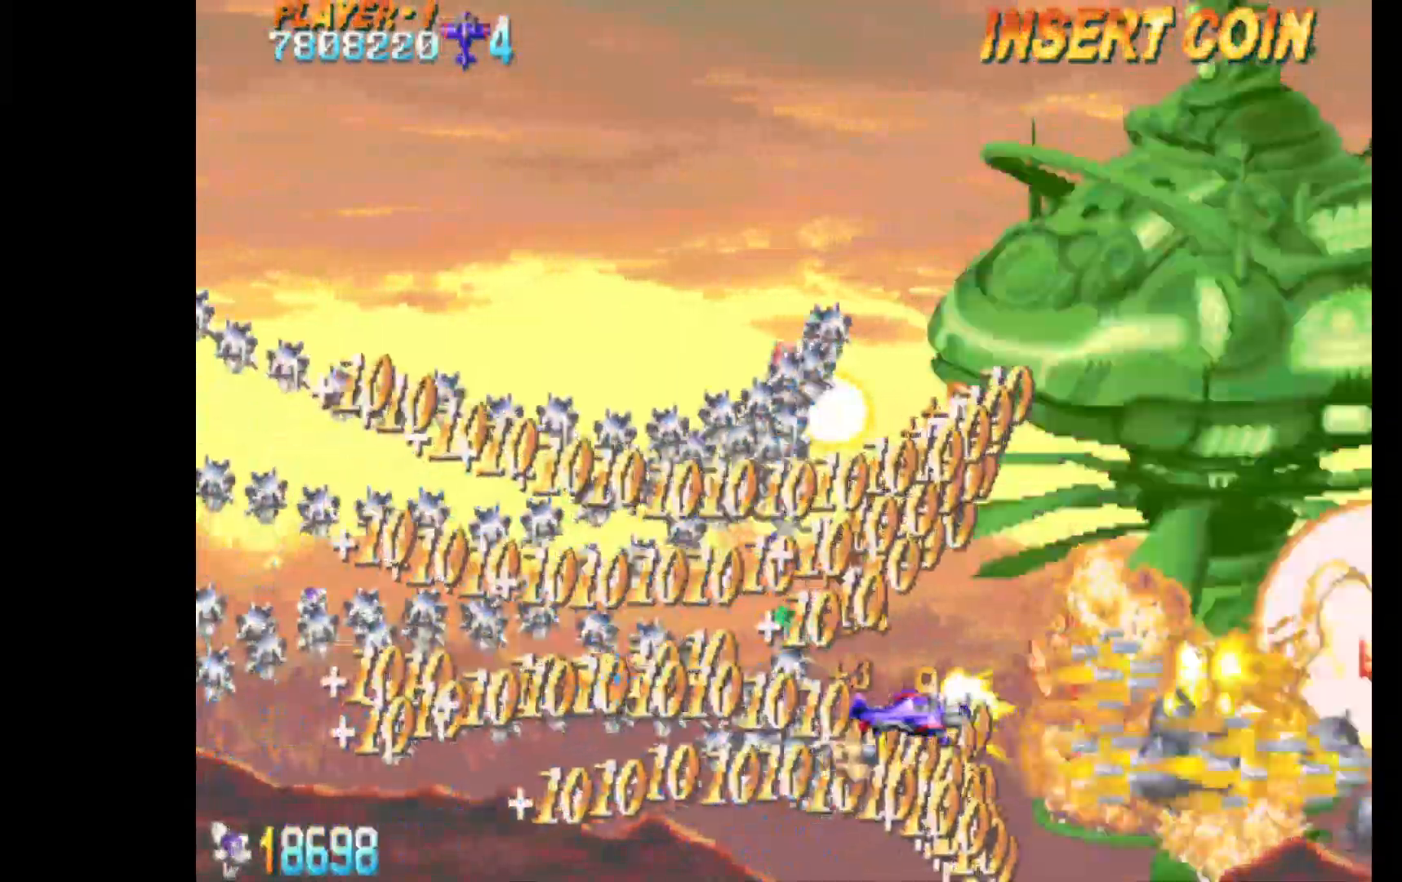
{"keys": ["c", "left", "q", "up"], "events": [[100, "up", "down"]]}
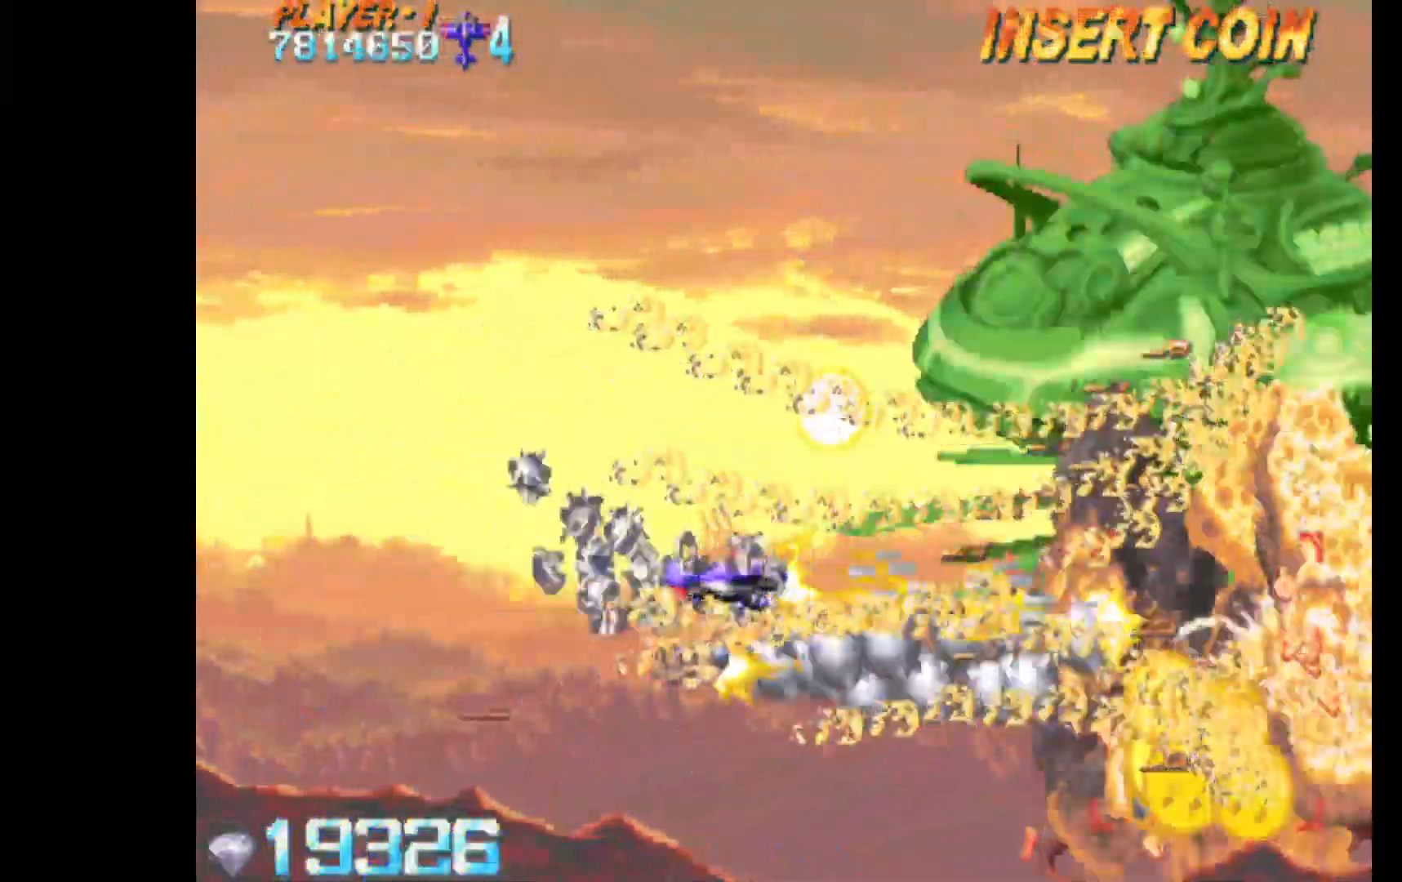
{"keys": ["c", "left", "up"], "events": [[150, "q", "up"]]}
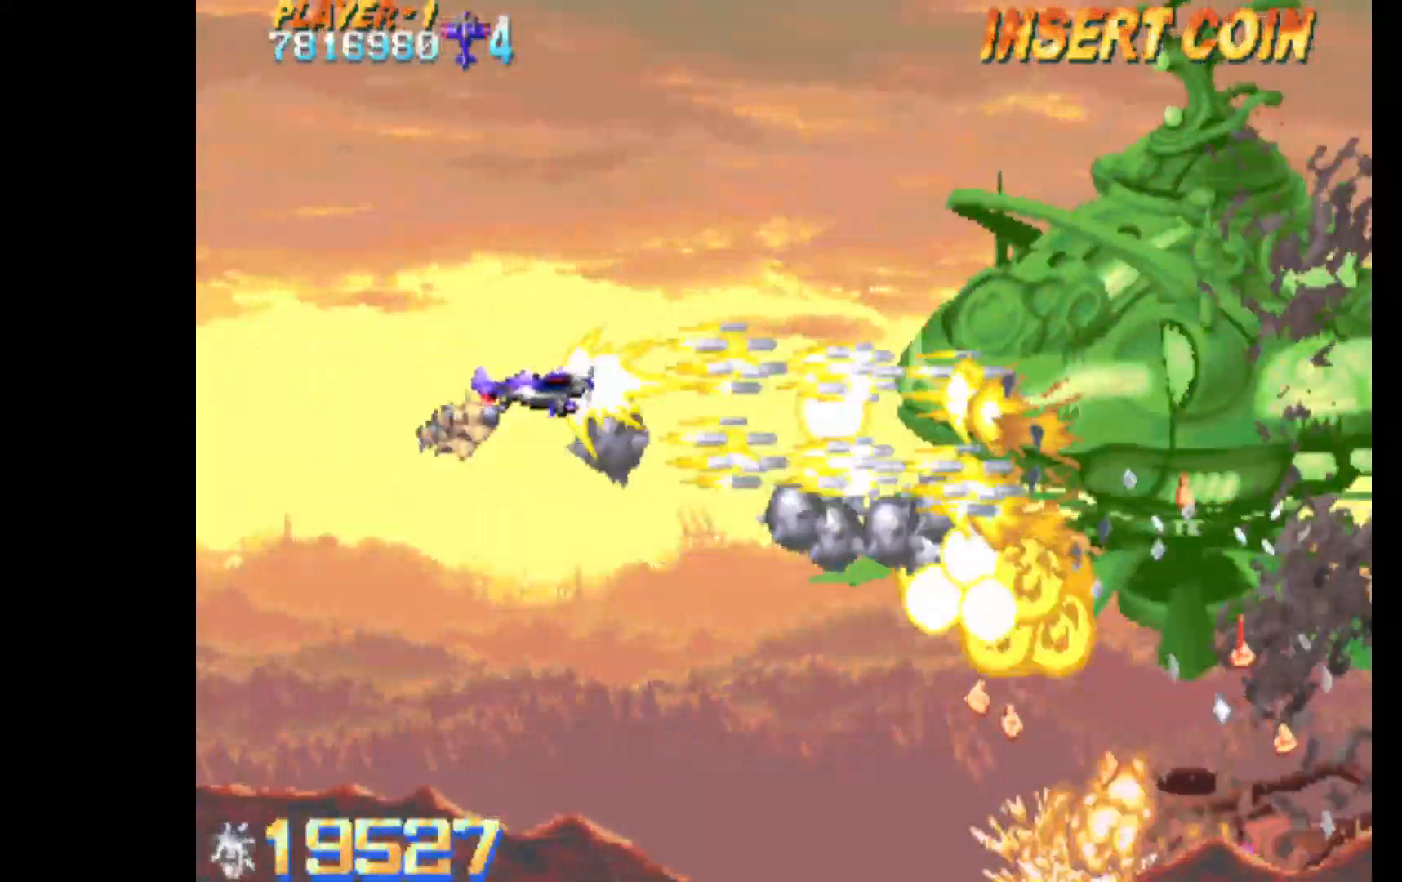
{"keys": ["c", "left"], "events": [[33, "up", "up"]]}
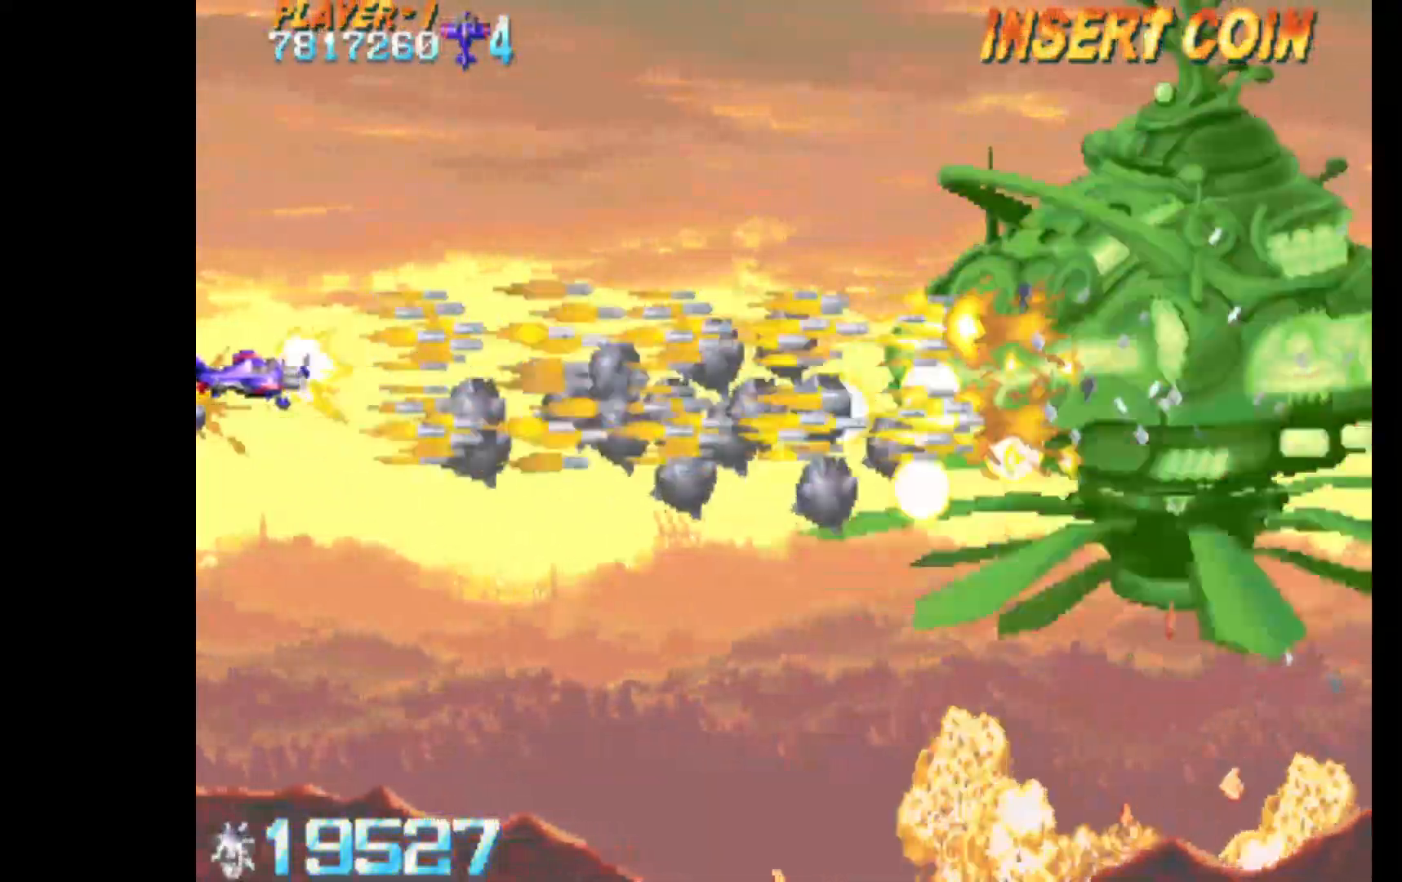
{"keys": ["c"], "events": [[50, "left", "up"], [133, "up", "down"], [183, "up", "up"], [333, "up", "down"], [367, "up", "up"]]}
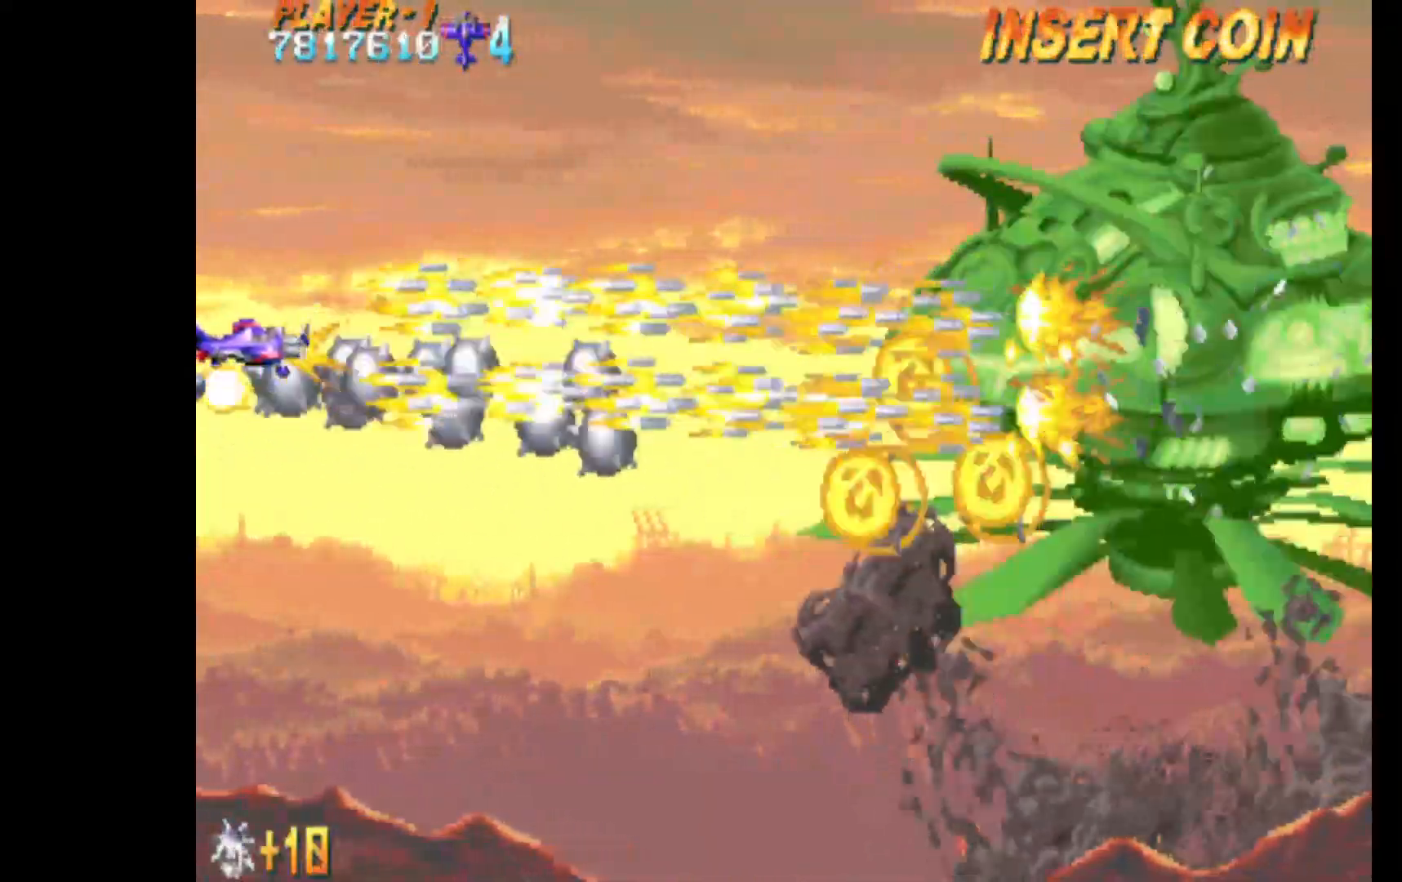
{"keys": ["c"], "events": []}
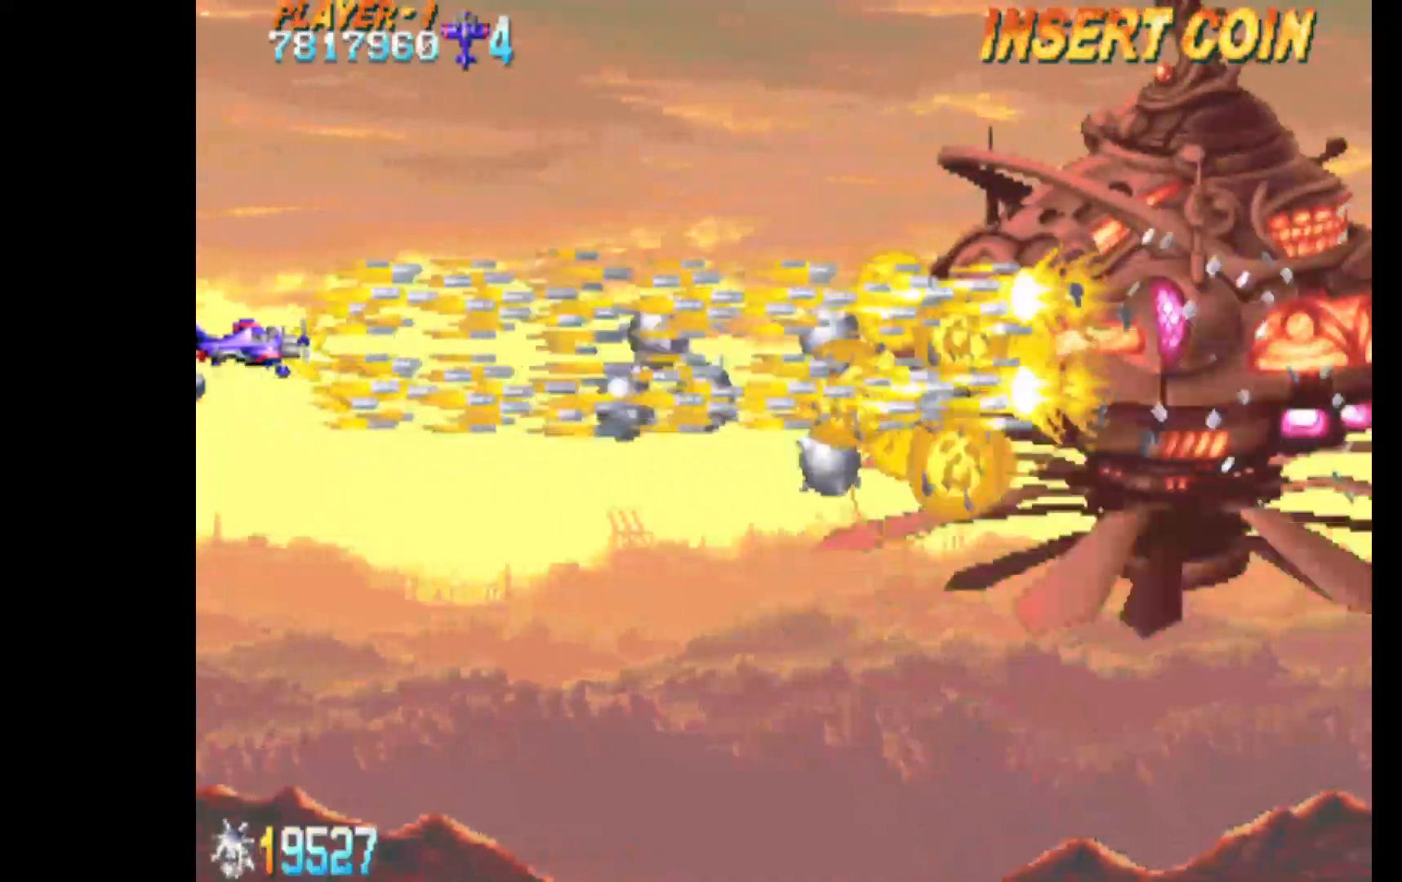
{"keys": ["c"], "events": []}
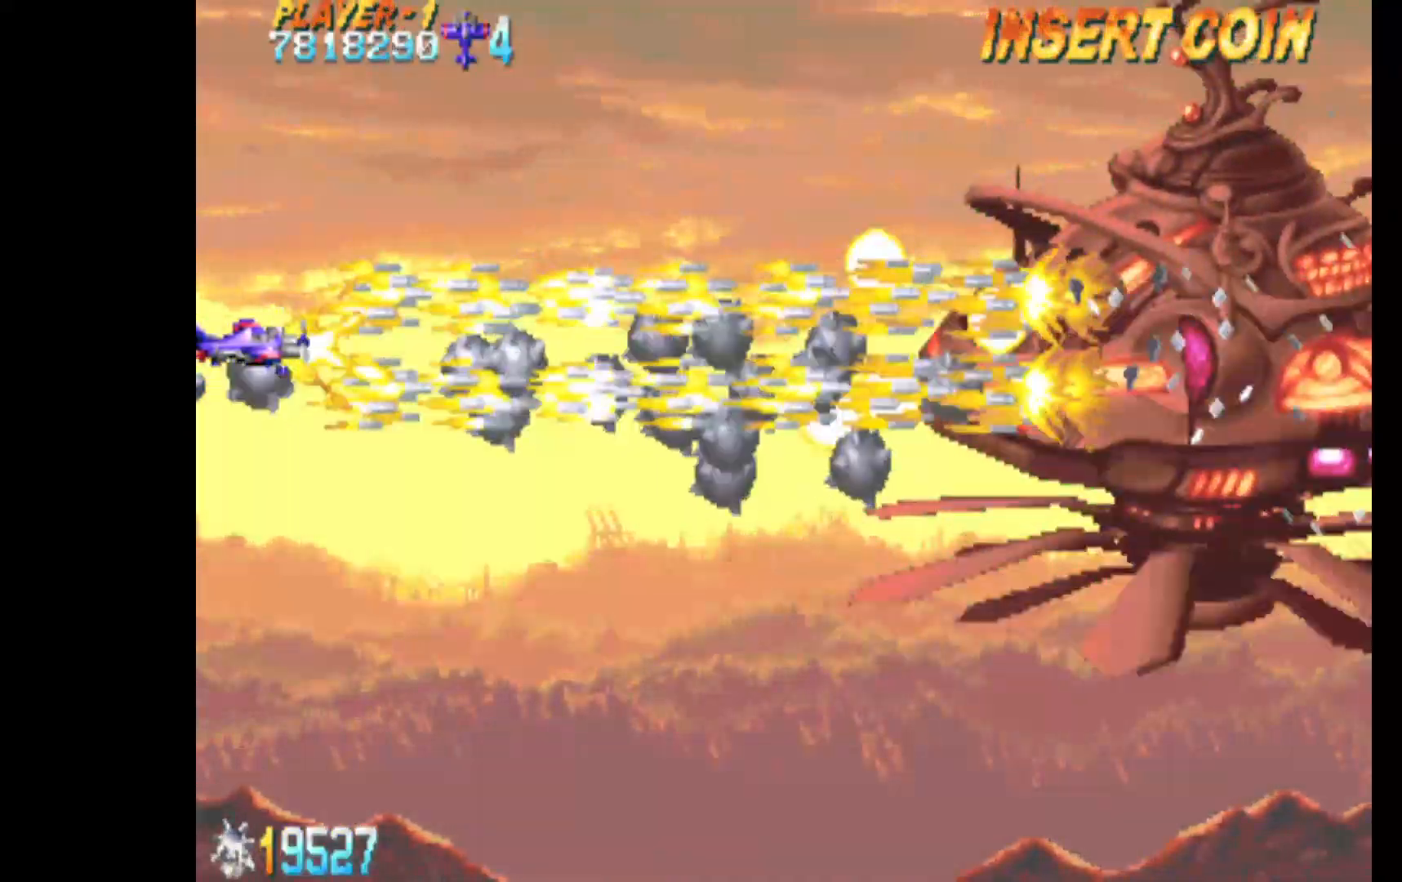
{"keys": ["c", "right"], "events": [[283, "right", "down"], [317, "down", "down"], [417, "down", "up"]]}
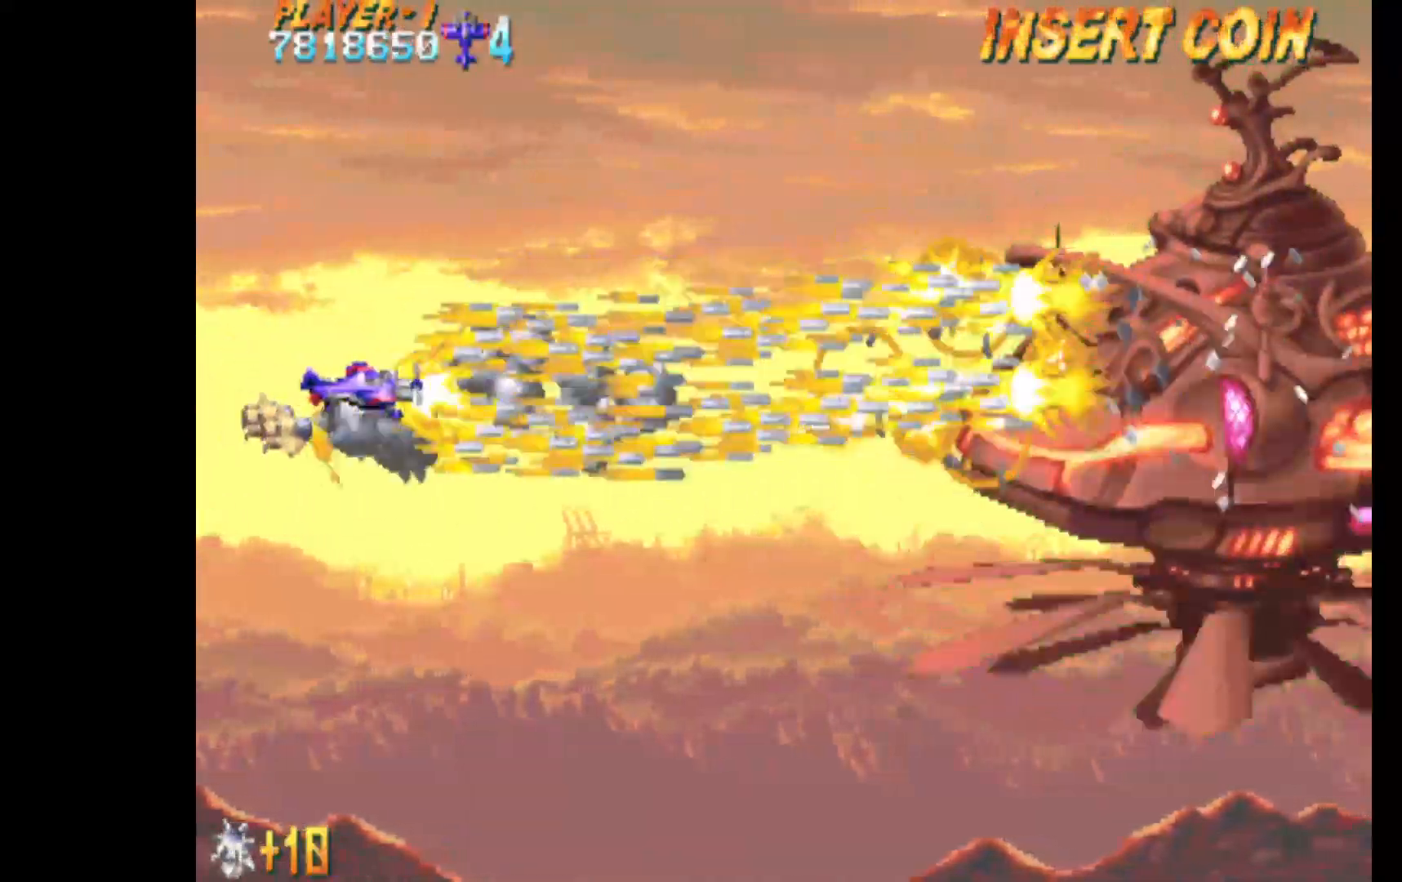
{"keys": ["c"], "events": [[150, "up", "down"], [300, "up", "up"], [383, "right", "up"]]}
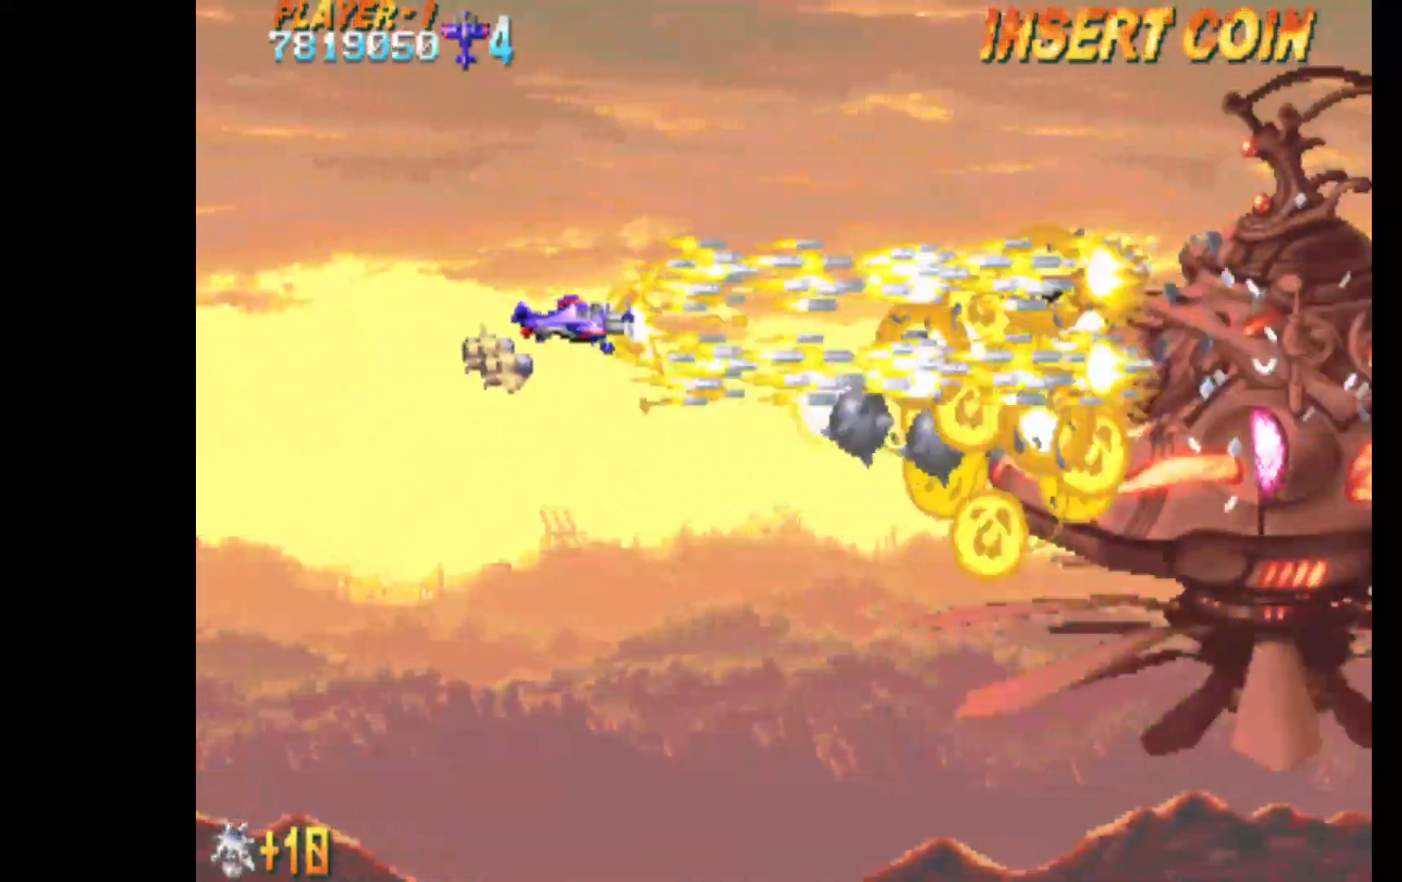
{"keys": ["c", "right"], "events": [[267, "down", "down"], [400, "right", "down"], [450, "down", "up"]]}
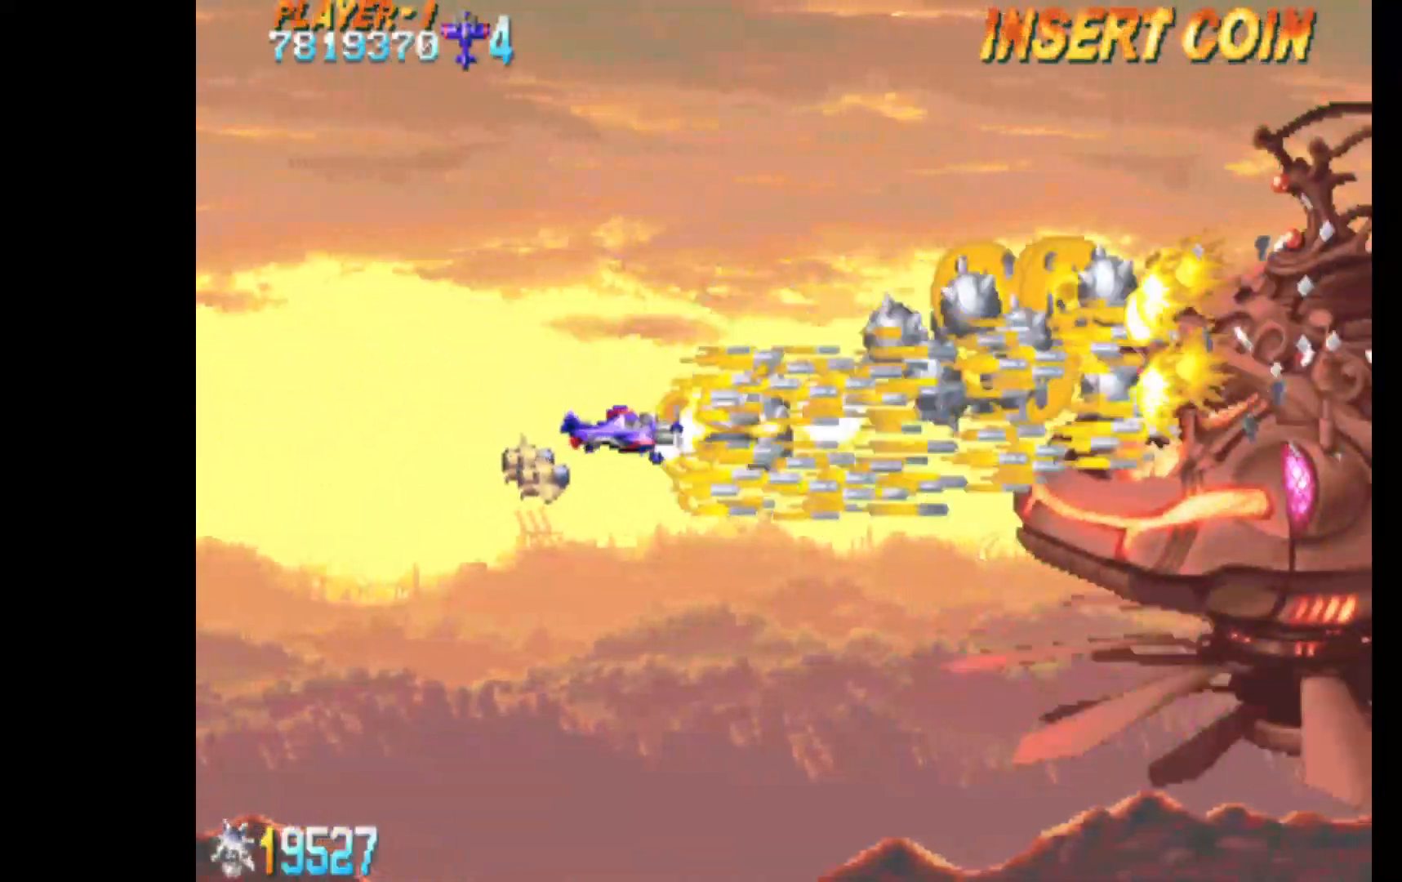
{"keys": ["c", "down"], "events": [[33, "up", "down"], [83, "right", "up"], [233, "up", "up"], [367, "down", "down"]]}
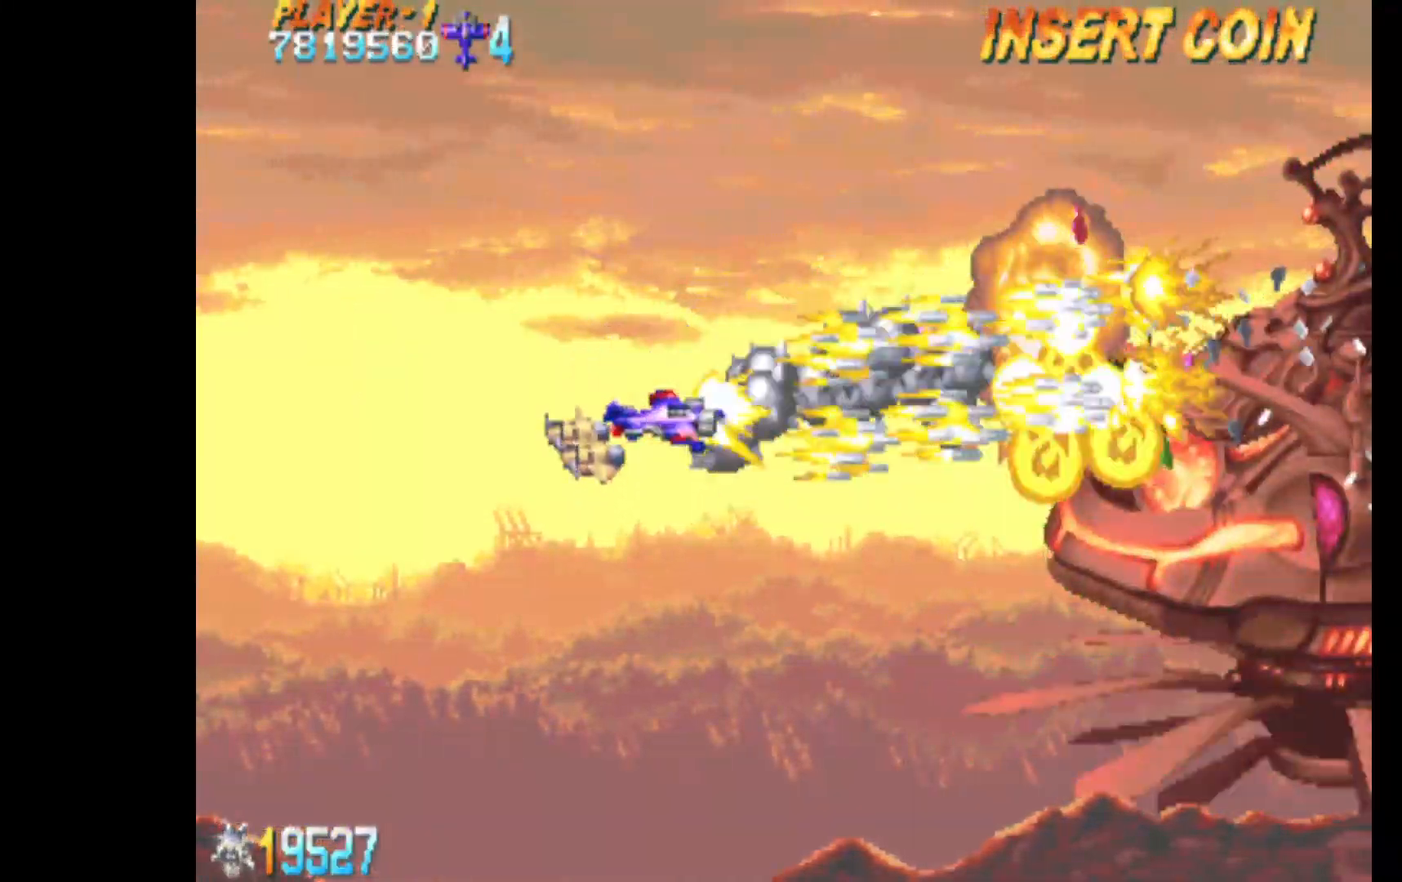
{"keys": ["c", "left", "up"], "events": [[17, "right", "down"], [250, "right", "up"], [333, "down", "up"], [383, "left", "down"], [483, "up", "down"]]}
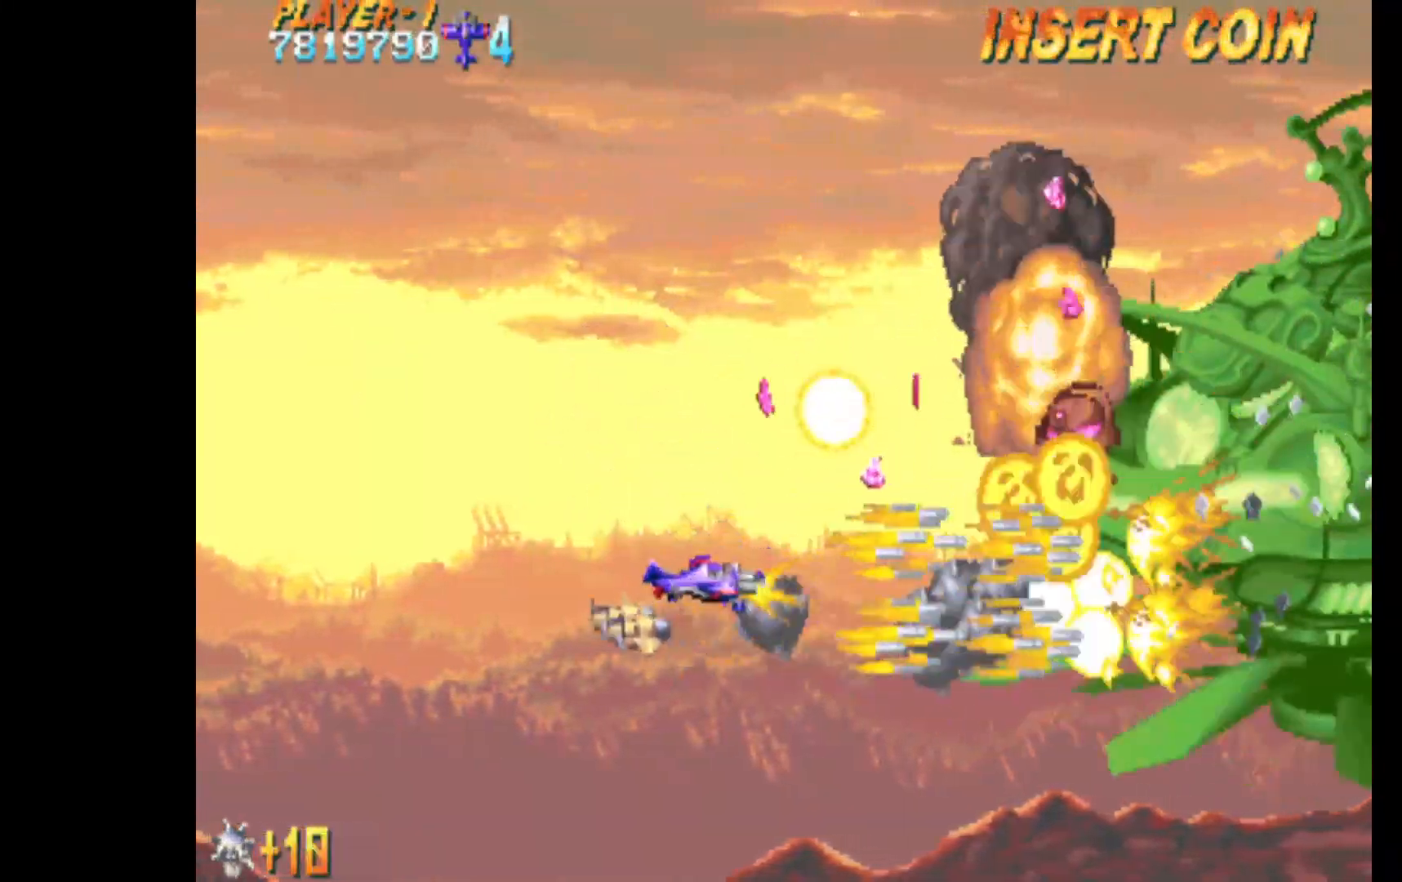
{"keys": ["c"], "events": [[17, "left", "up"], [483, "up", "up"]]}
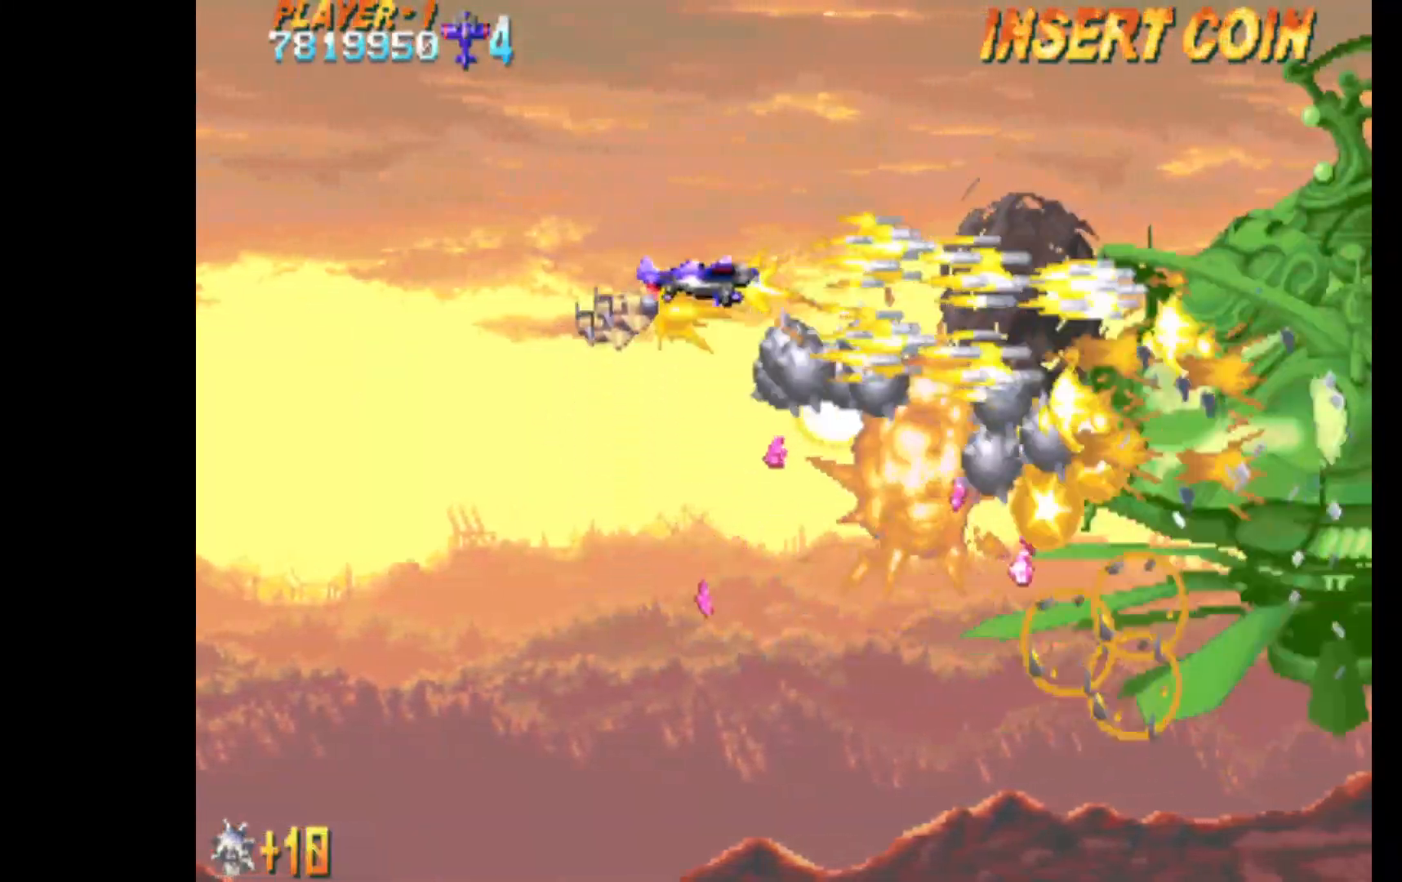
{"keys": ["c", "down"], "events": [[33, "left", "down"], [133, "down", "down"], [183, "left", "up"]]}
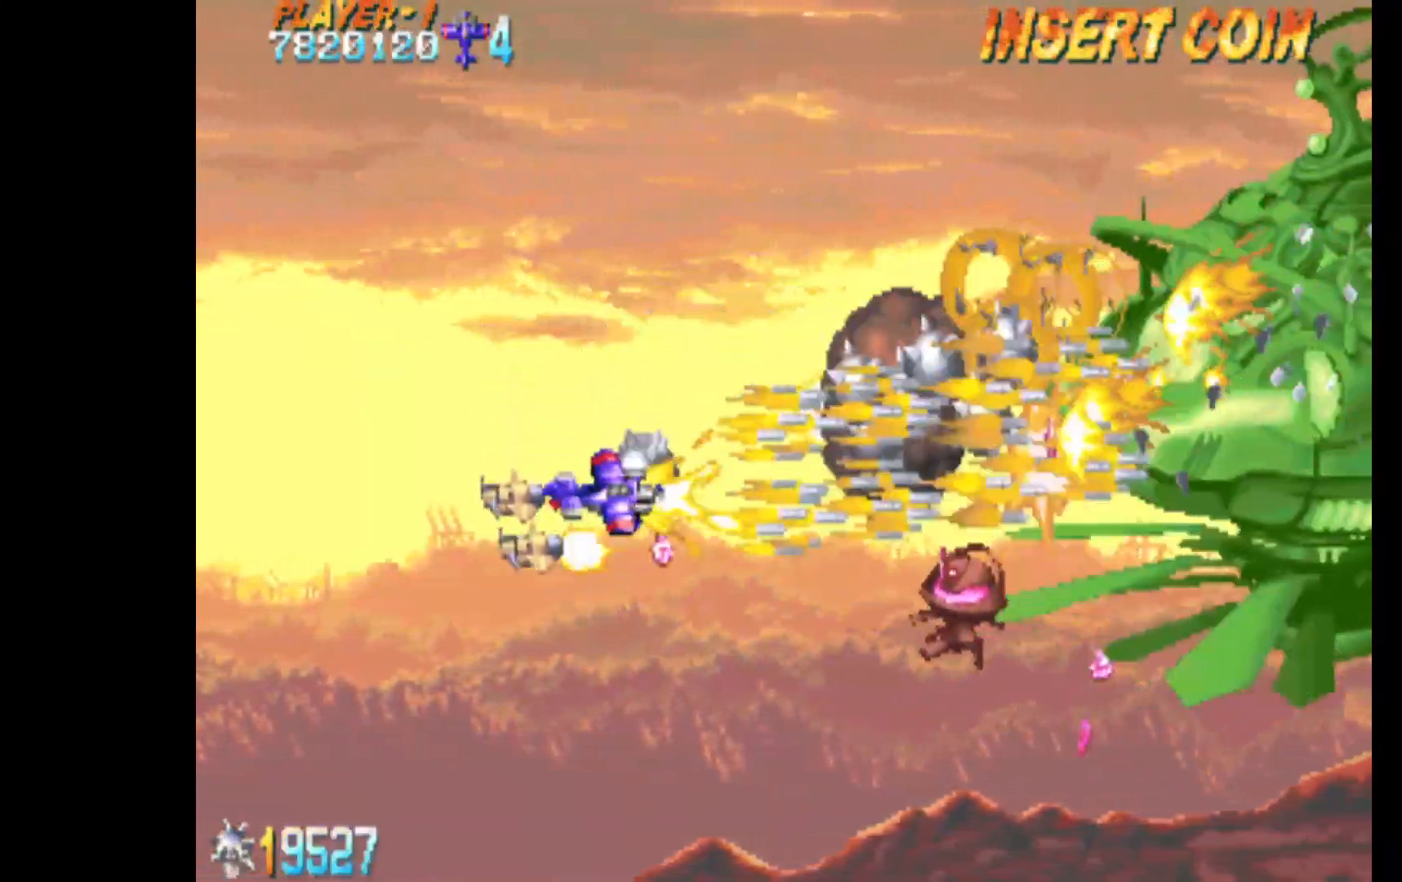
{"keys": ["c", "up"], "events": [[200, "down", "up"], [200, "right", "down"], [283, "up", "down"], [333, "right", "up"]]}
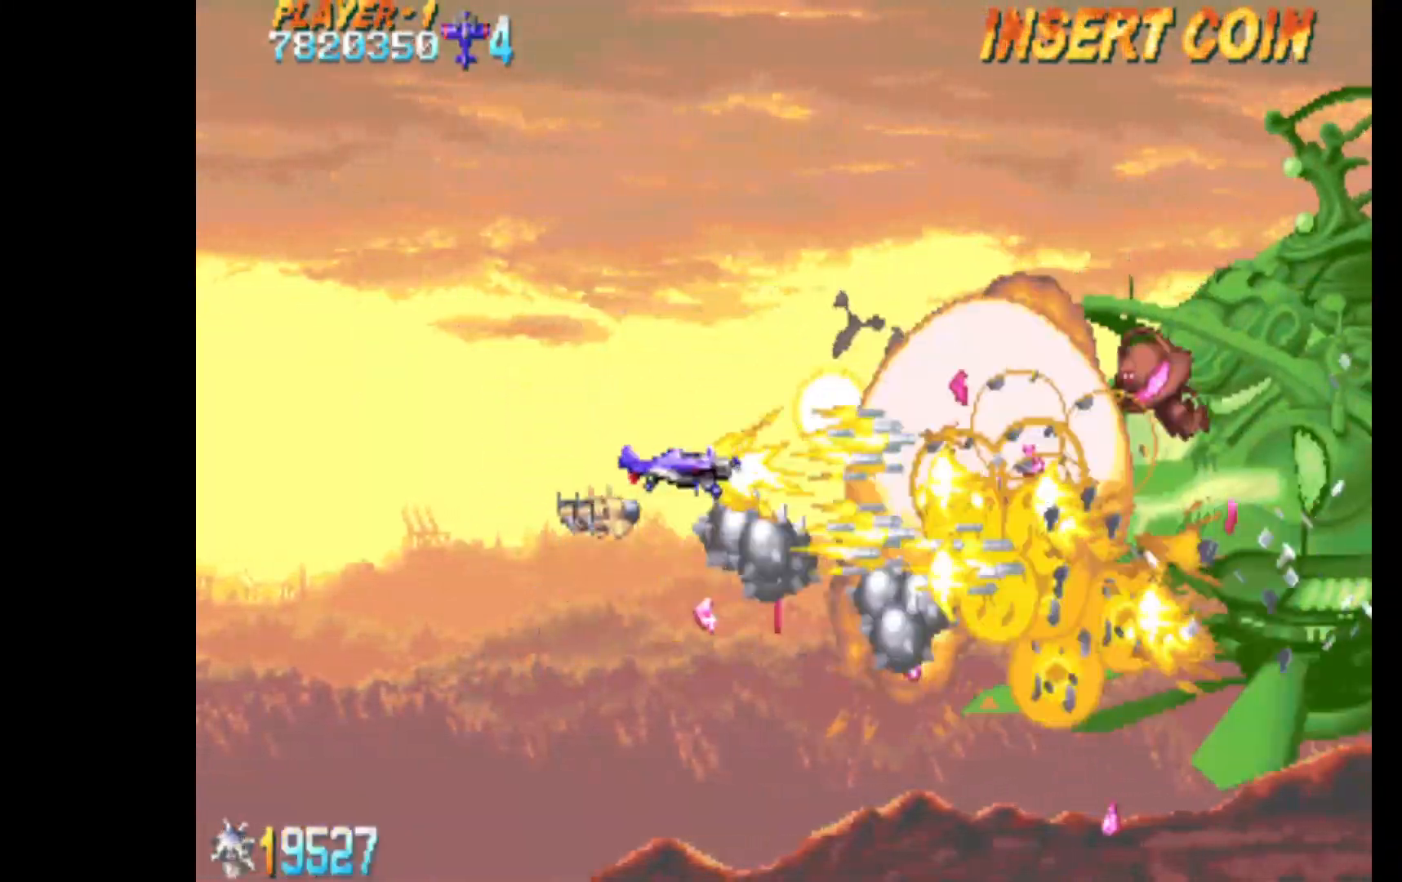
{"keys": ["c", "down"], "events": [[300, "left", "down"], [300, "up", "up"], [400, "down", "down"], [450, "left", "up"]]}
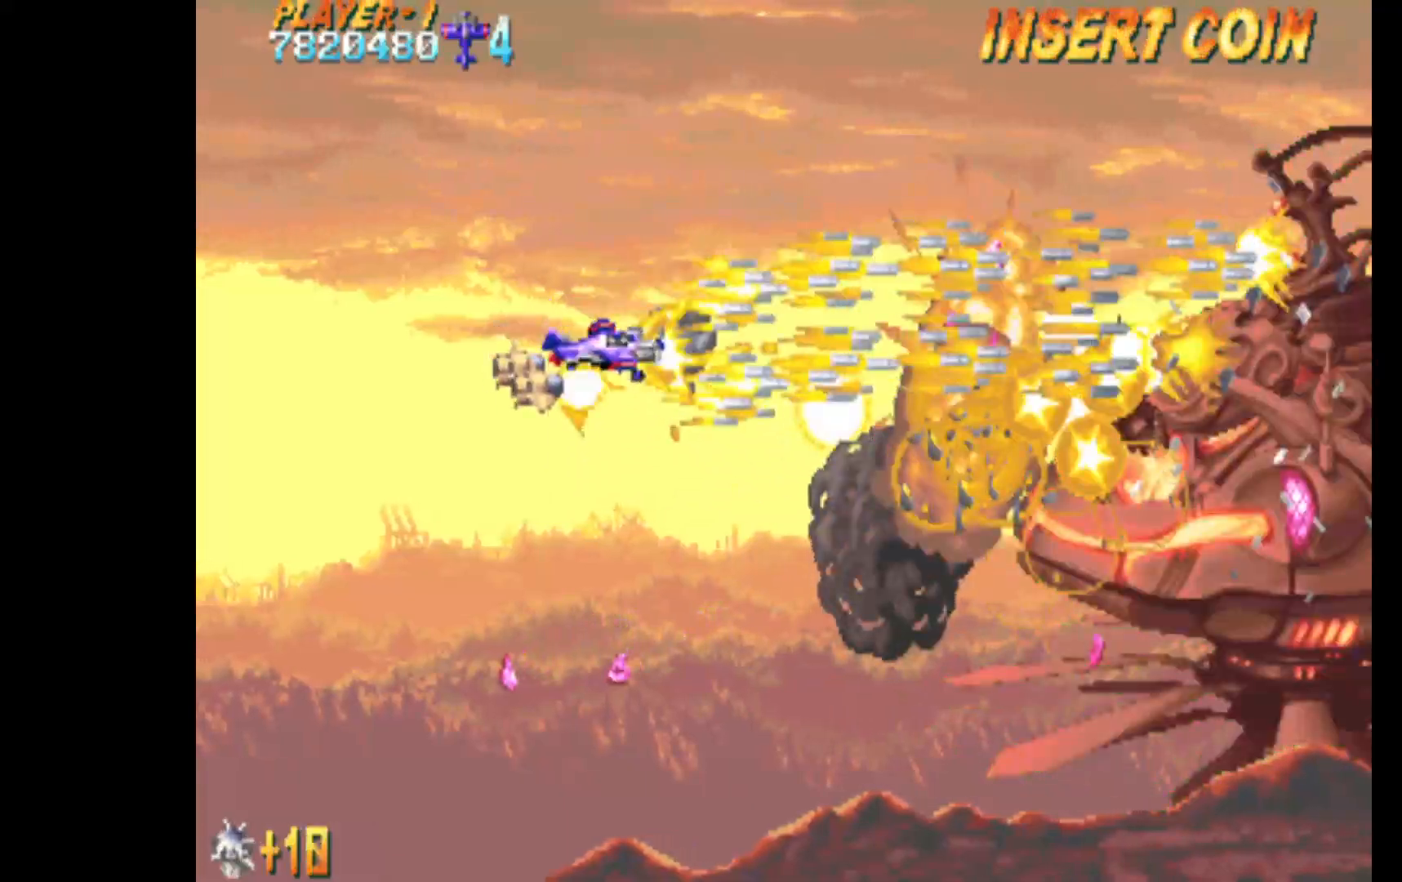
{"keys": ["c", "up"], "events": [[217, "right", "down"], [267, "down", "up"], [367, "up", "down"], [417, "right", "up"]]}
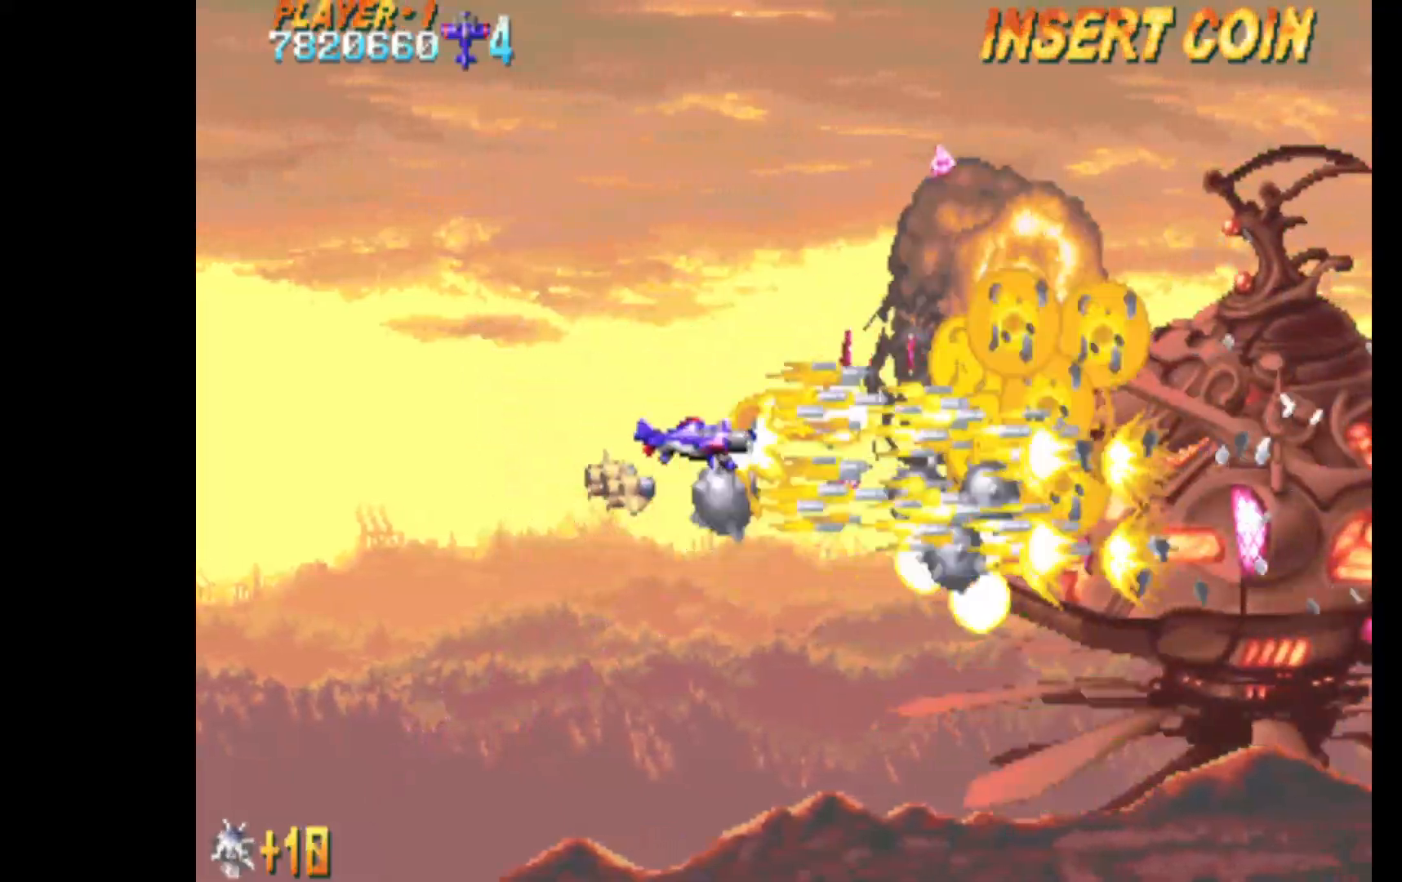
{"keys": ["c", "down"], "events": [[150, "left", "down"], [183, "up", "up"], [333, "down", "down"], [383, "left", "up"]]}
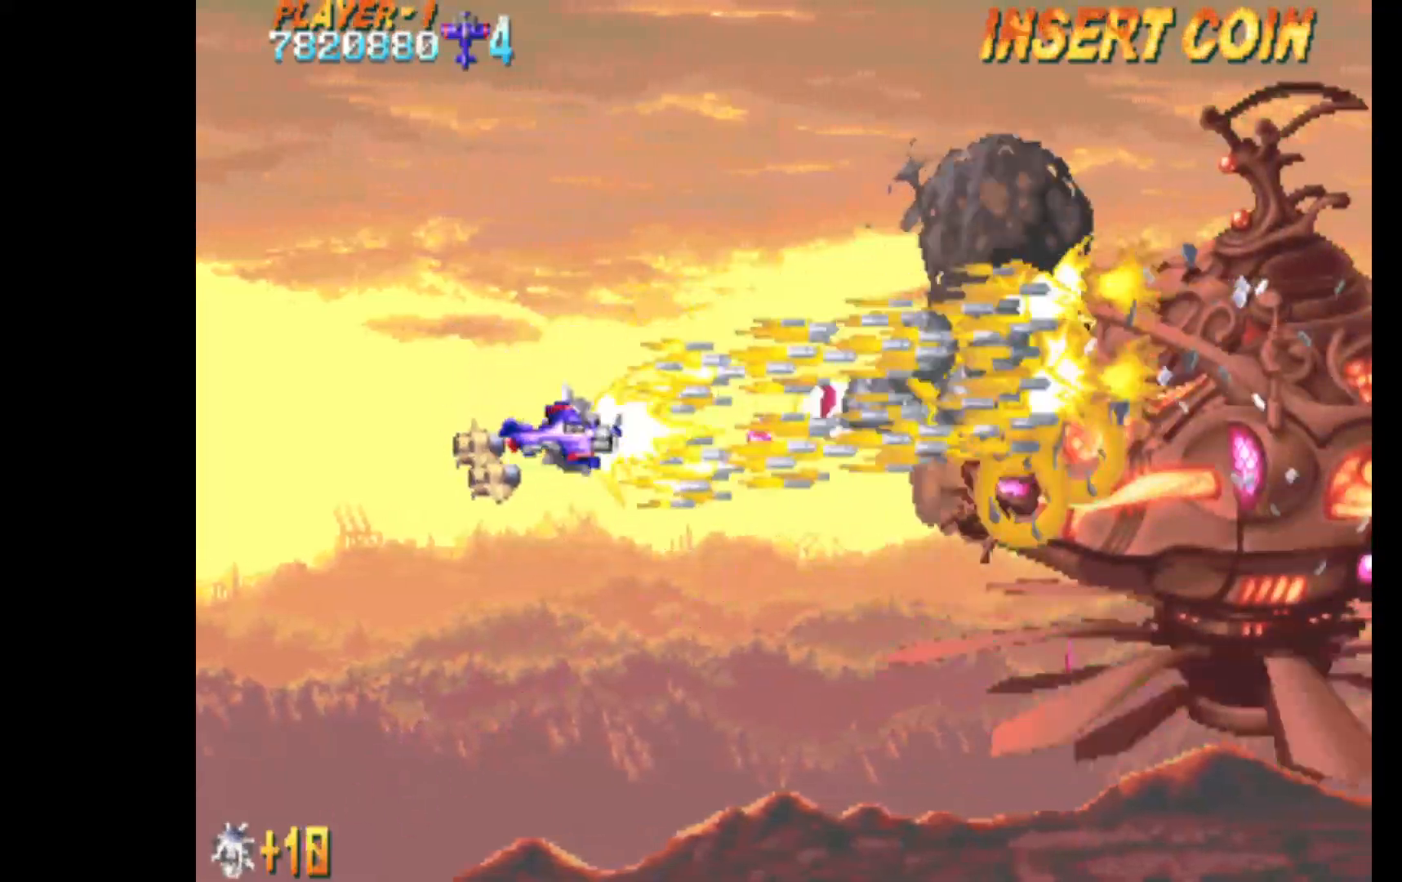
{"keys": ["c", "up"], "events": [[167, "down", "up"], [167, "right", "down"], [250, "up", "down"], [350, "right", "up"]]}
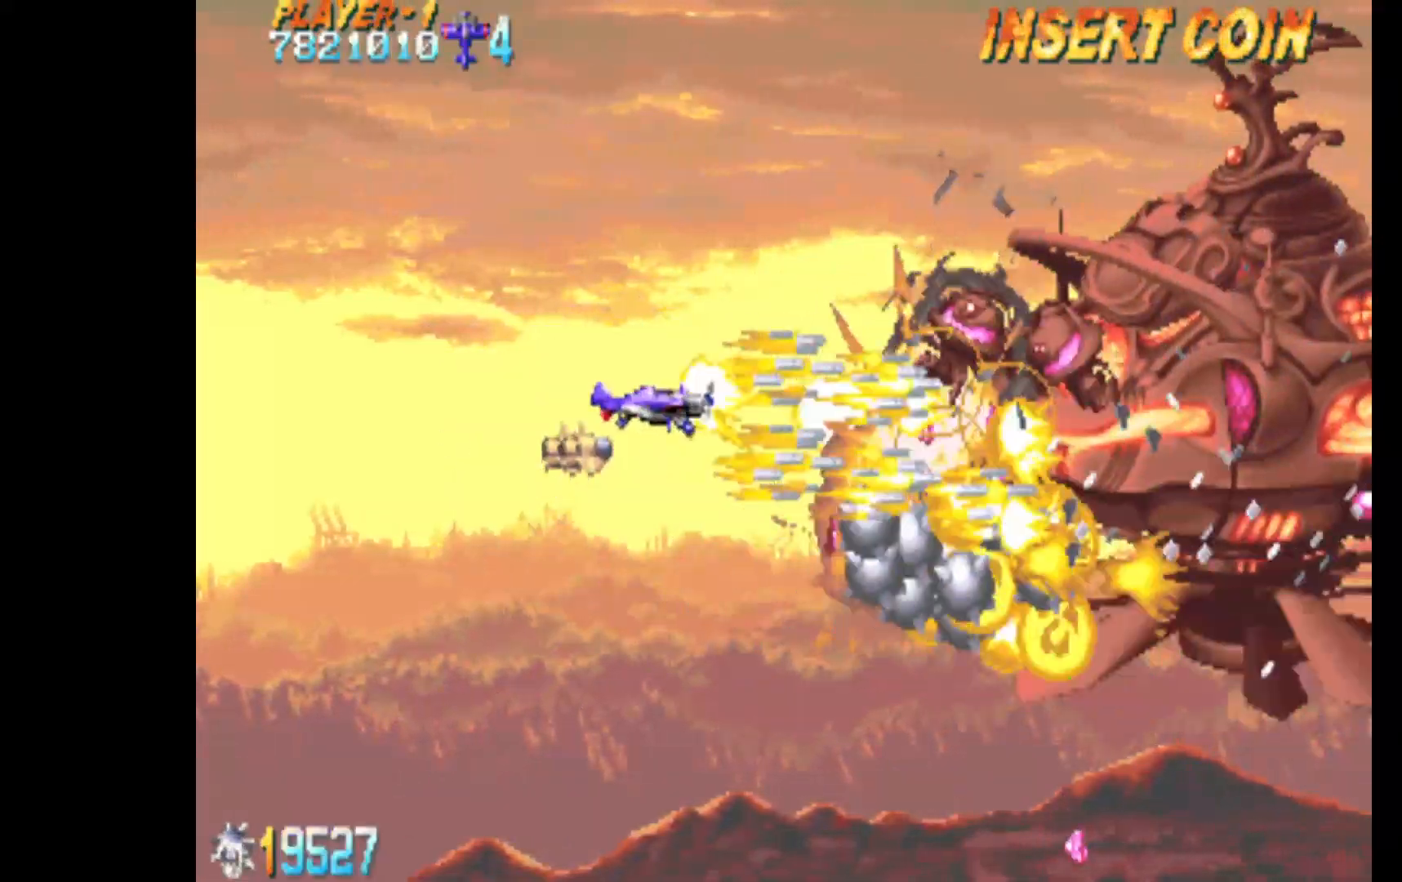
{"keys": ["c", "down"], "events": [[217, "up", "up"], [267, "left", "down"], [367, "down", "down"], [400, "left", "up"]]}
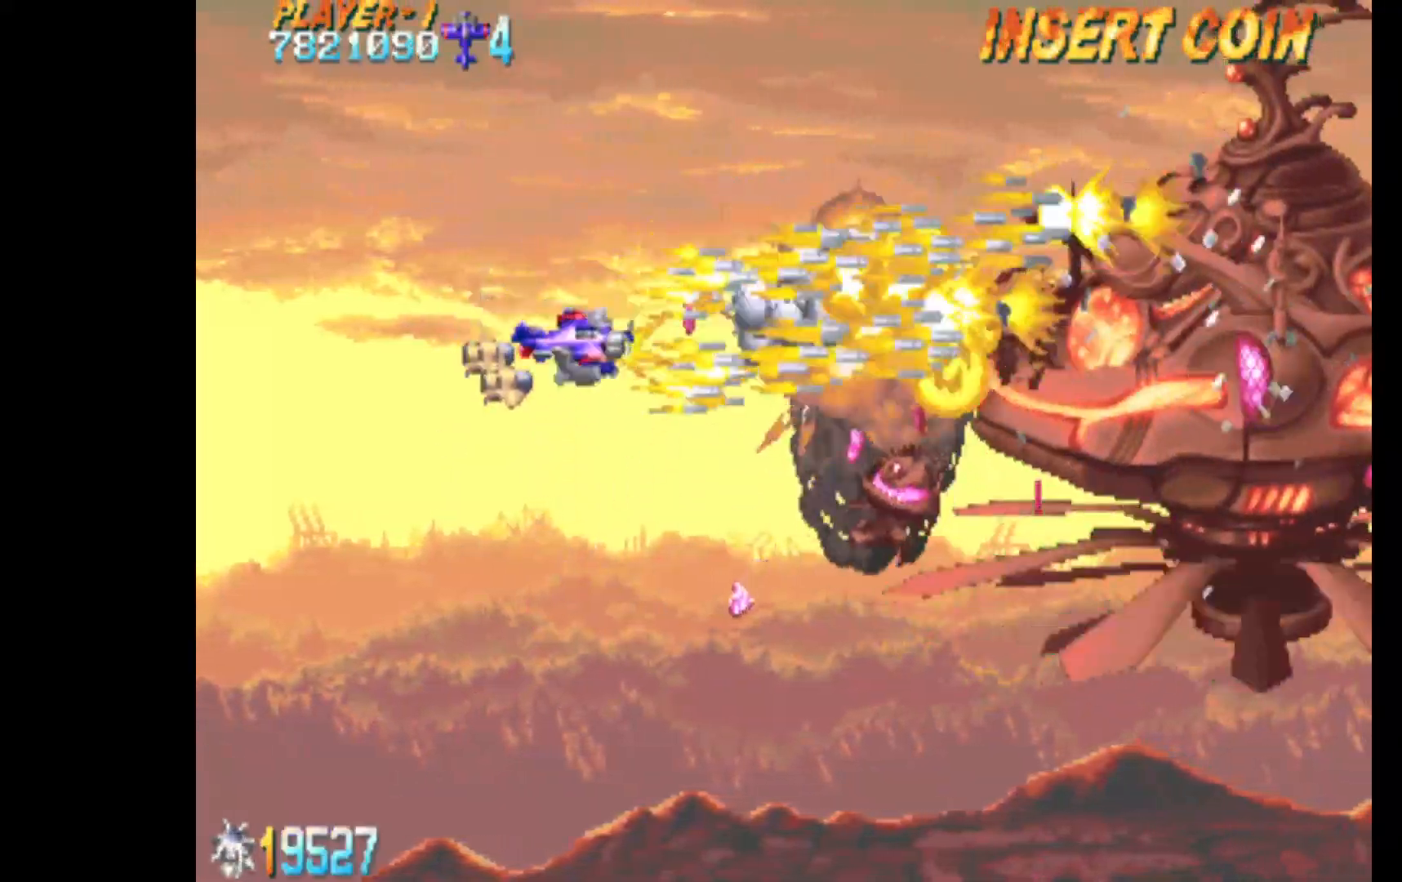
{"keys": ["c", "up"], "events": [[233, "down", "up"], [233, "right", "down"], [333, "up", "down"], [417, "right", "up"]]}
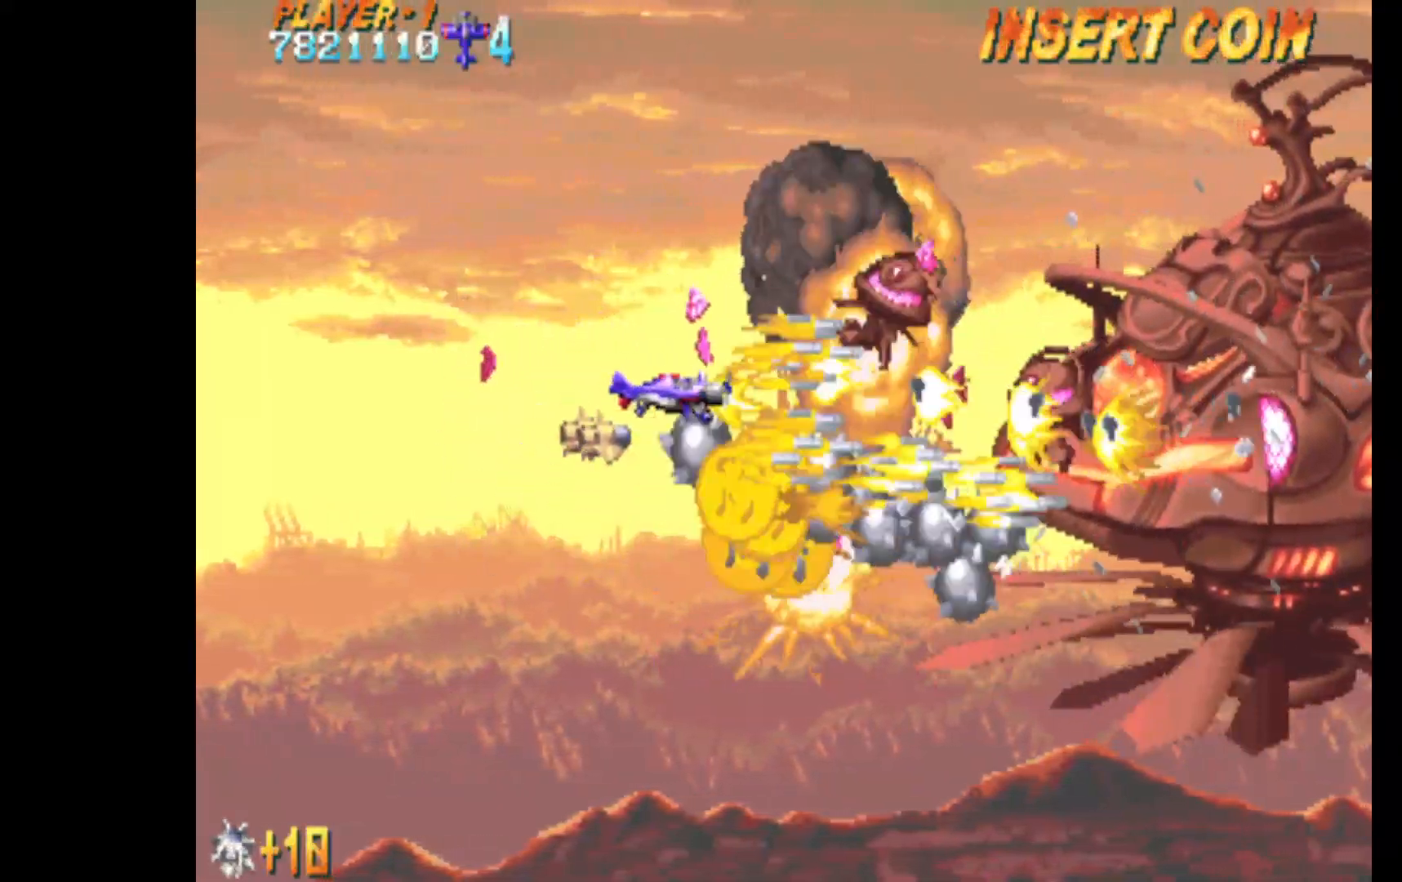
{"keys": ["c", "down"], "events": [[150, "left", "down"], [150, "up", "up"], [250, "down", "down"], [350, "left", "up"]]}